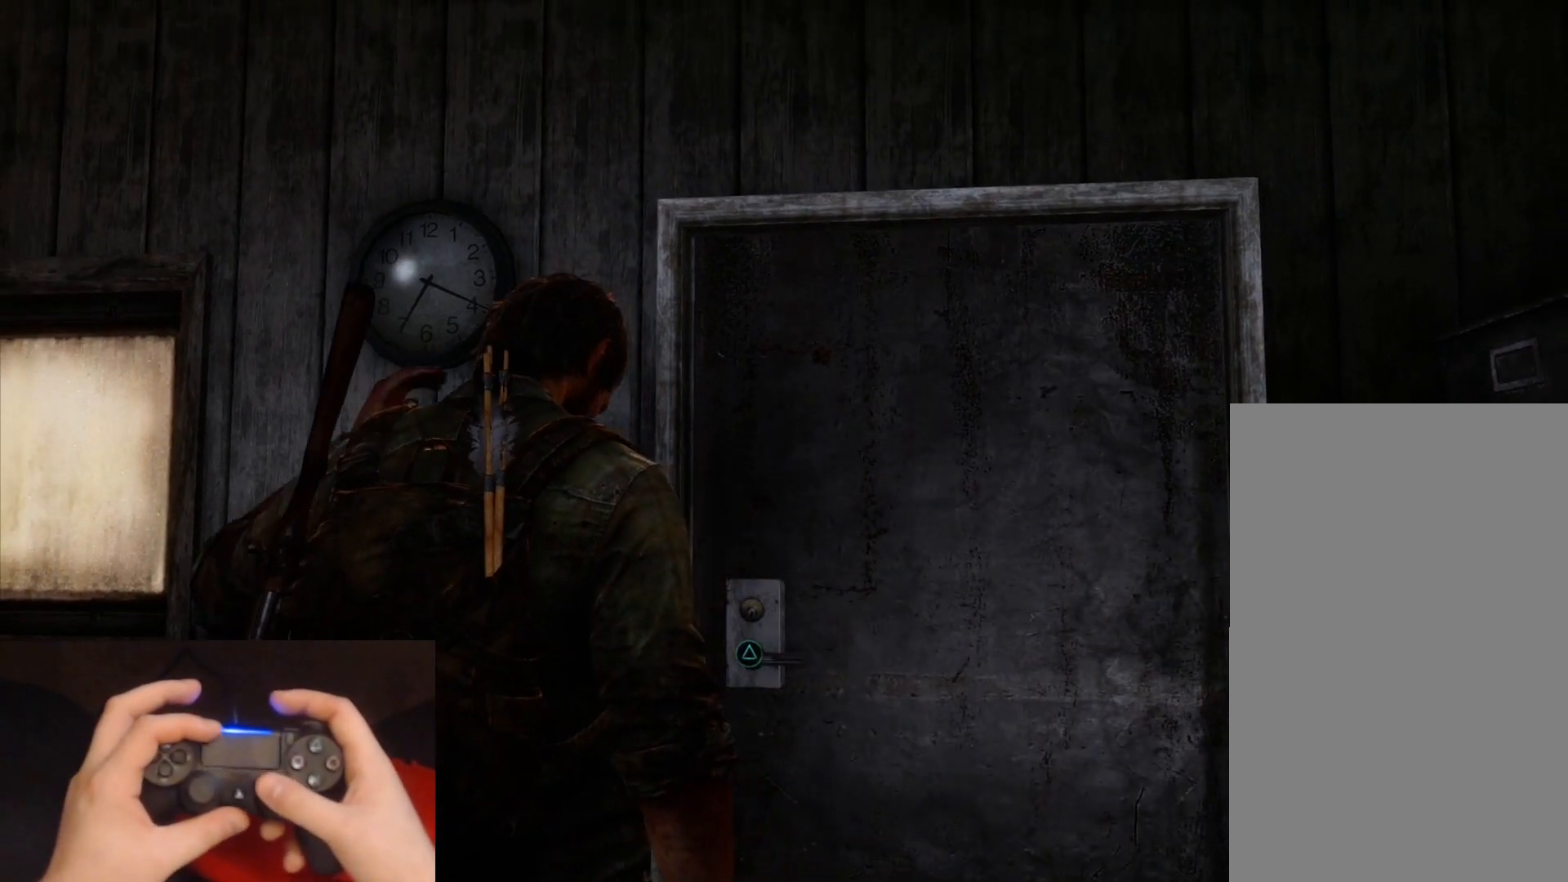
Gameplay with a controller (PlayStation layout); each line is a JSON object with the inputs held at the frame after it. "events" lists button and stick changes between this image and that frame as [ms after this image, input, new state], when the widget could be followed in between.
{"buttons": [], "left_stick": "center", "right_stick": "center", "events": []}
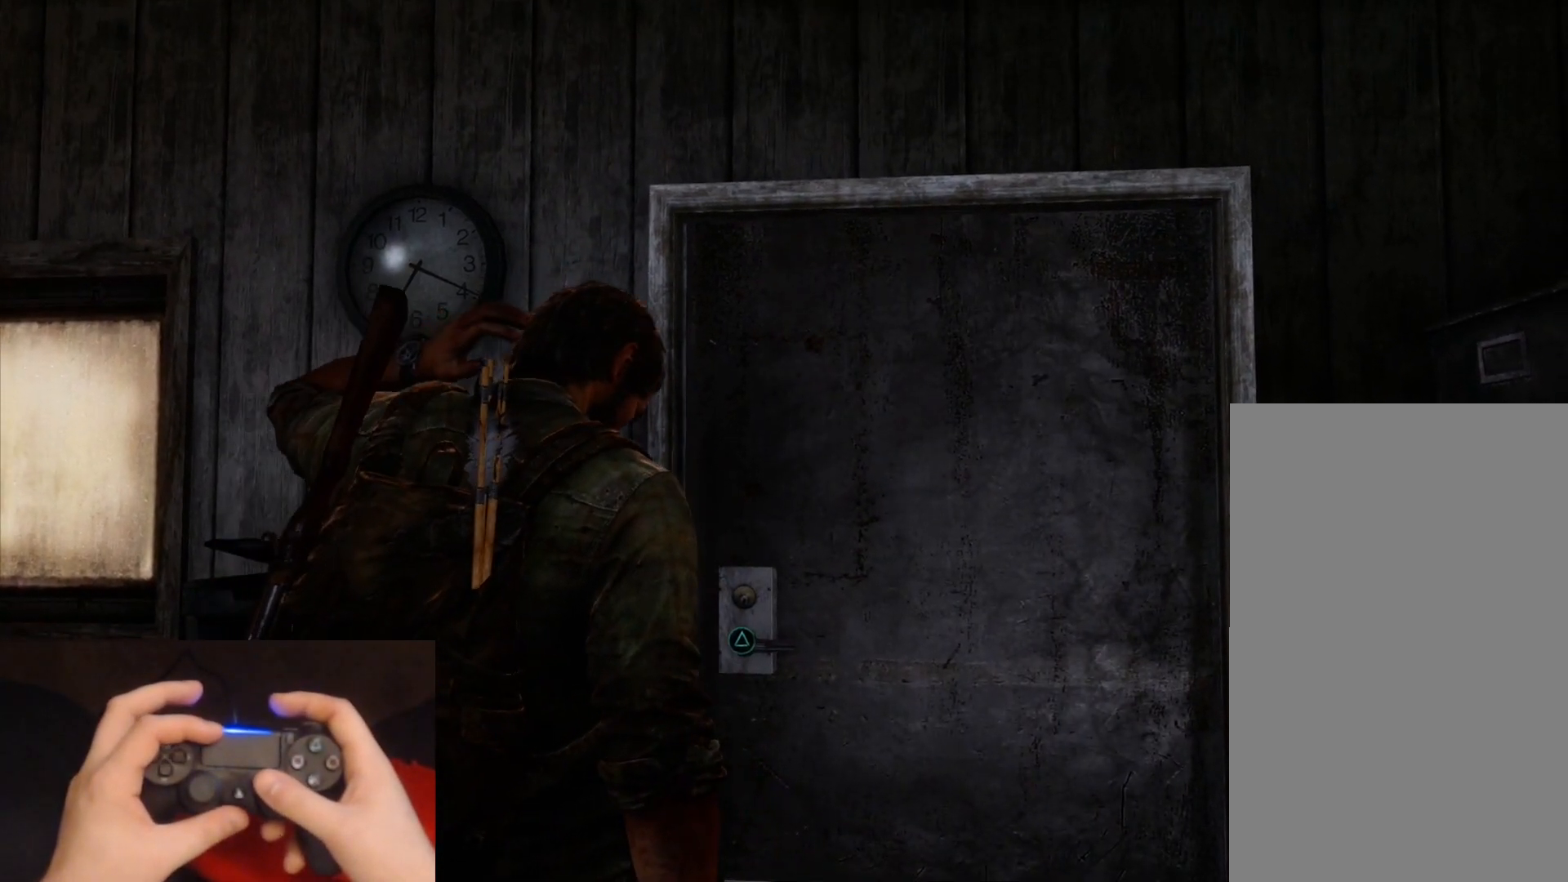
{"buttons": ["L1"], "left_stick": "center", "right_stick": "center", "events": [[250, "L1", "down"]]}
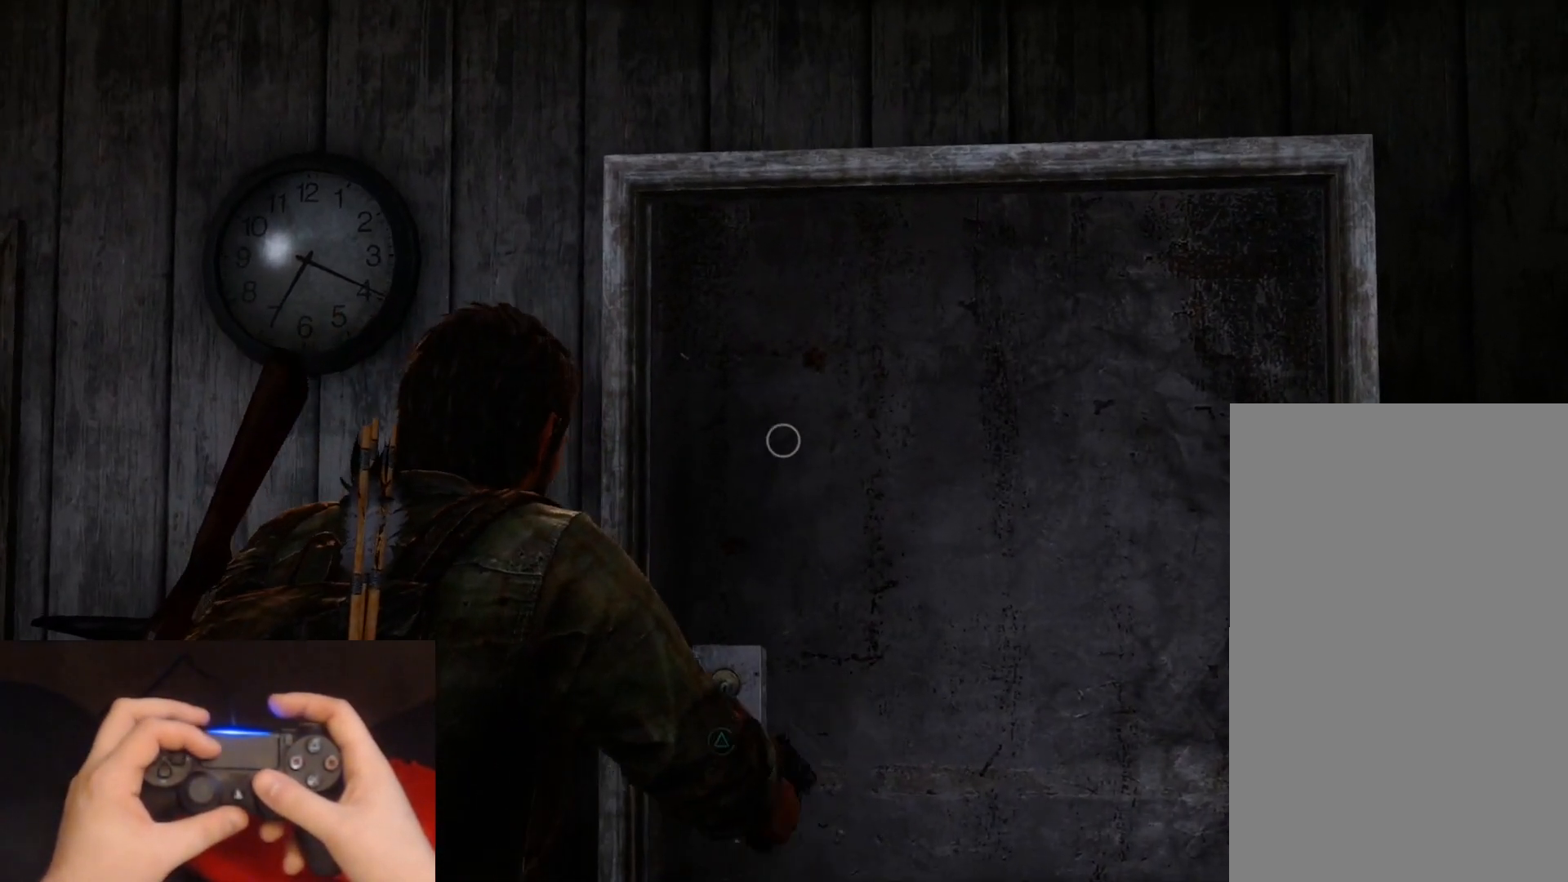
{"buttons": ["L1"], "left_stick": "center", "right_stick": "center", "events": []}
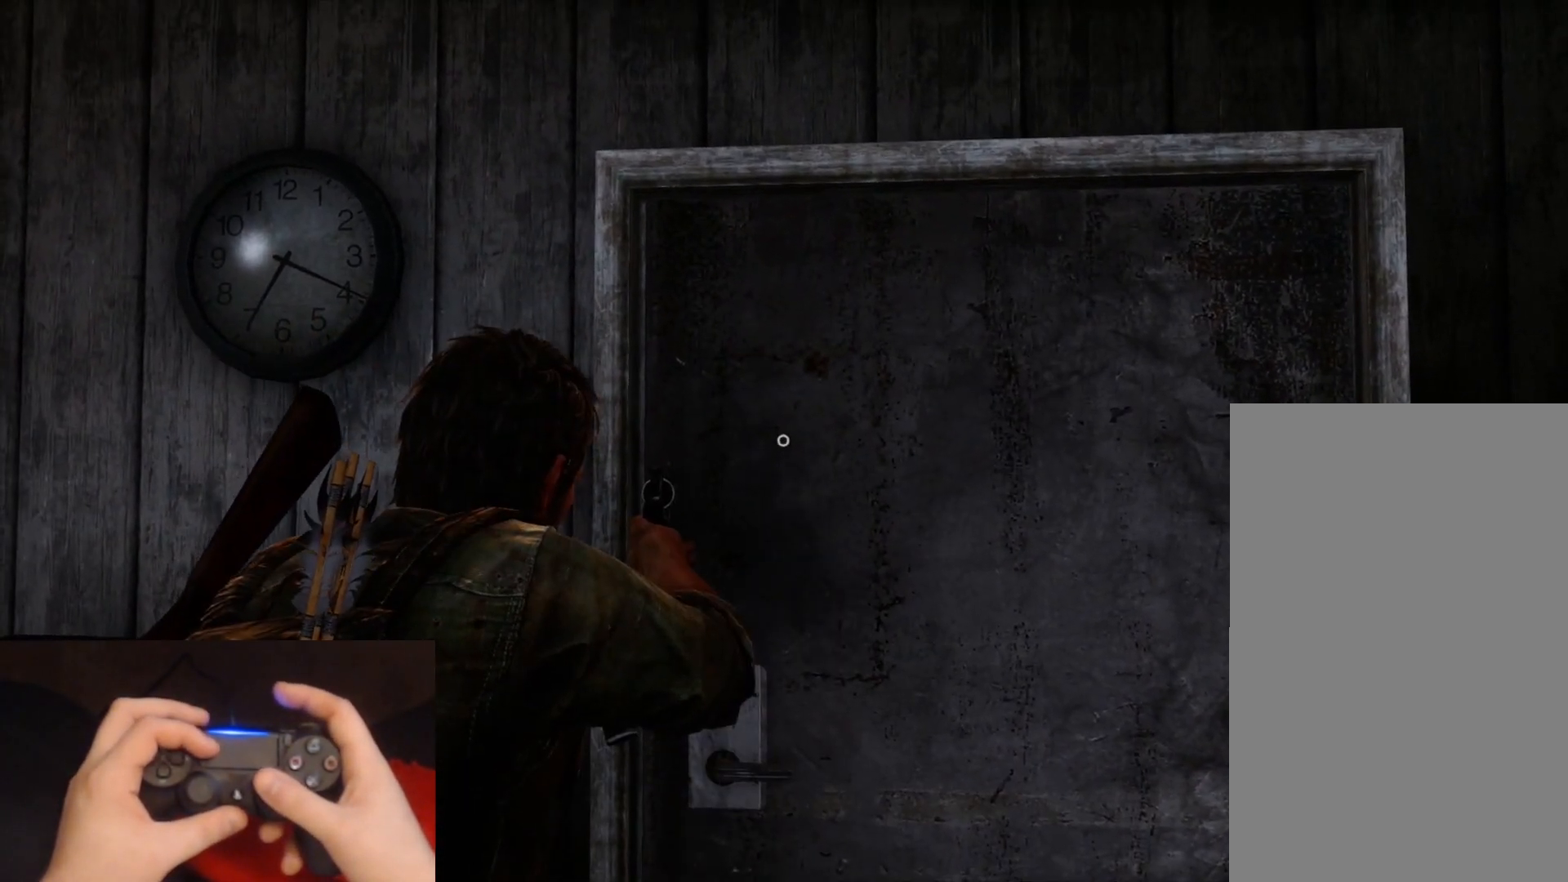
{"buttons": ["L1"], "left_stick": "center", "right_stick": "center", "events": []}
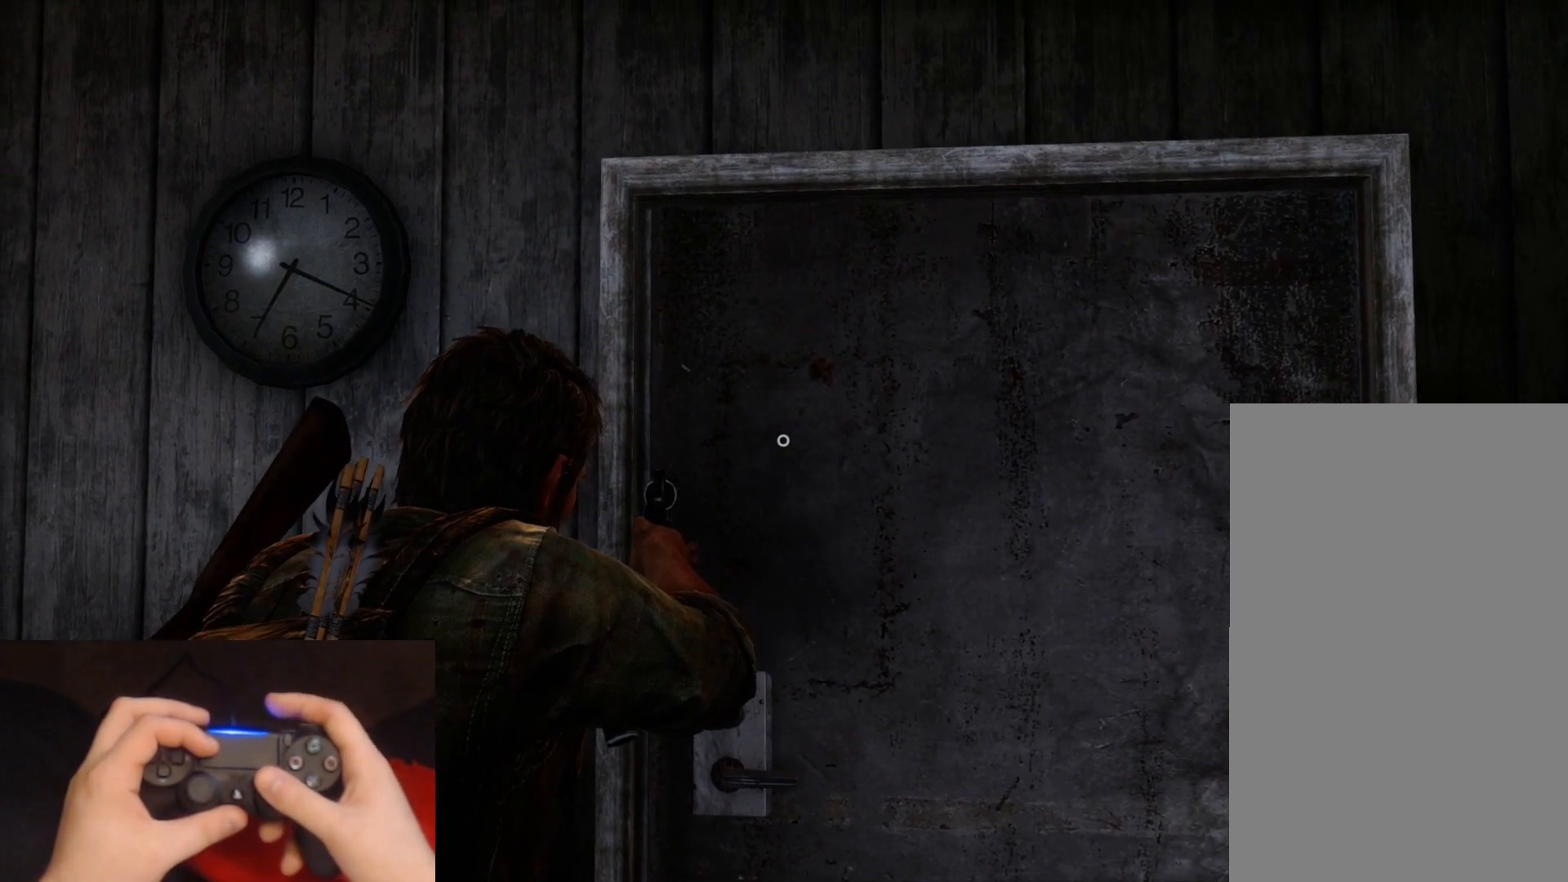
{"buttons": [], "left_stick": "center", "right_stick": "center", "events": [[367, "L1", "up"]]}
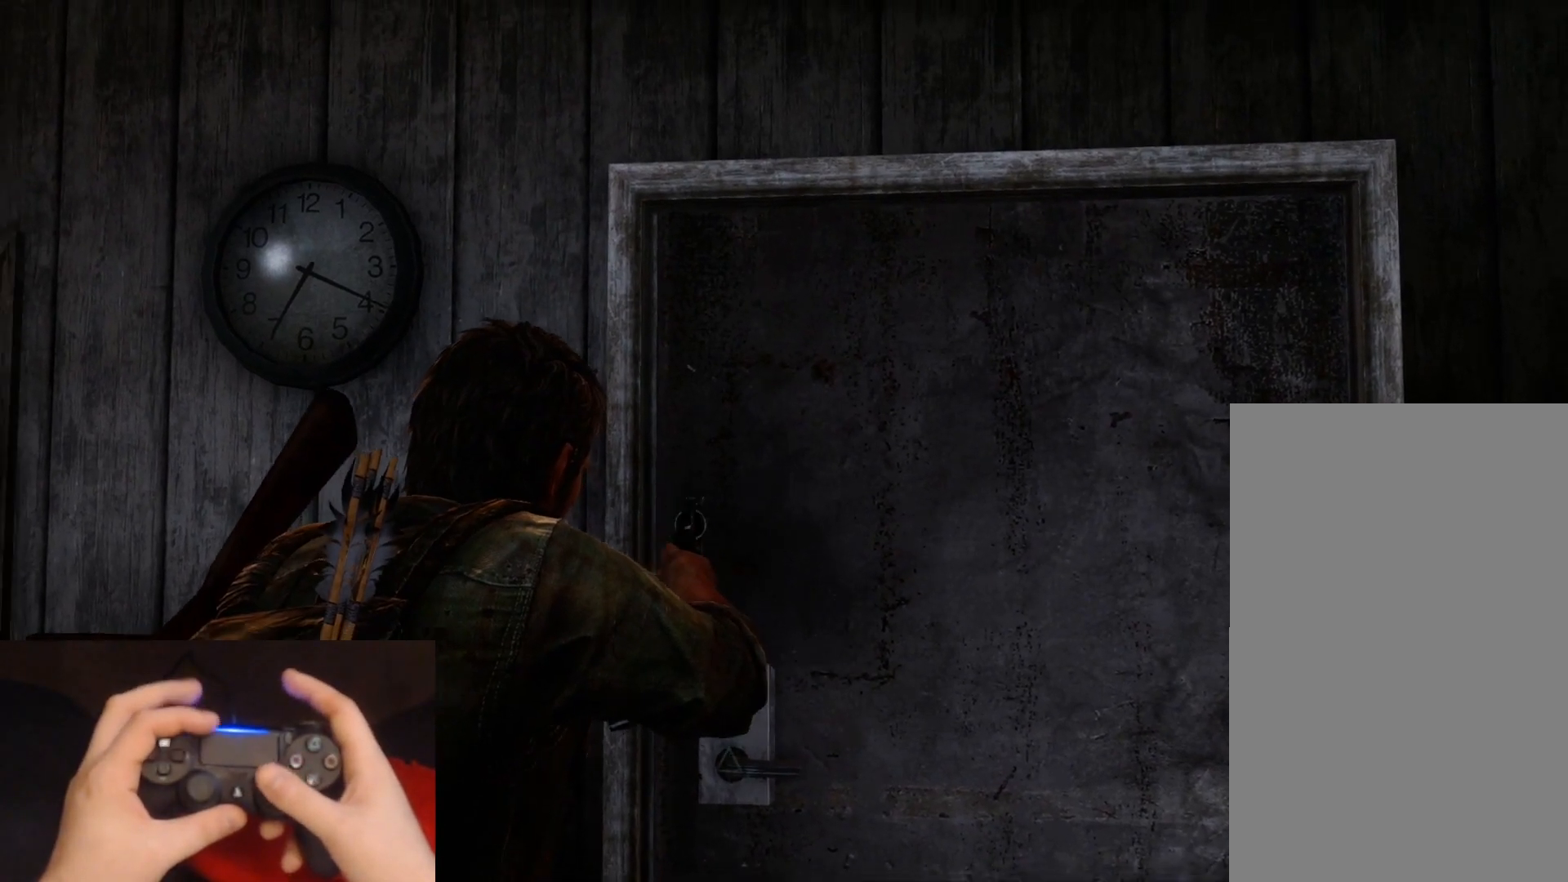
{"buttons": [], "left_stick": "center", "right_stick": "center", "events": [[150, "right_stick", "down"], [300, "right_stick", "center"]]}
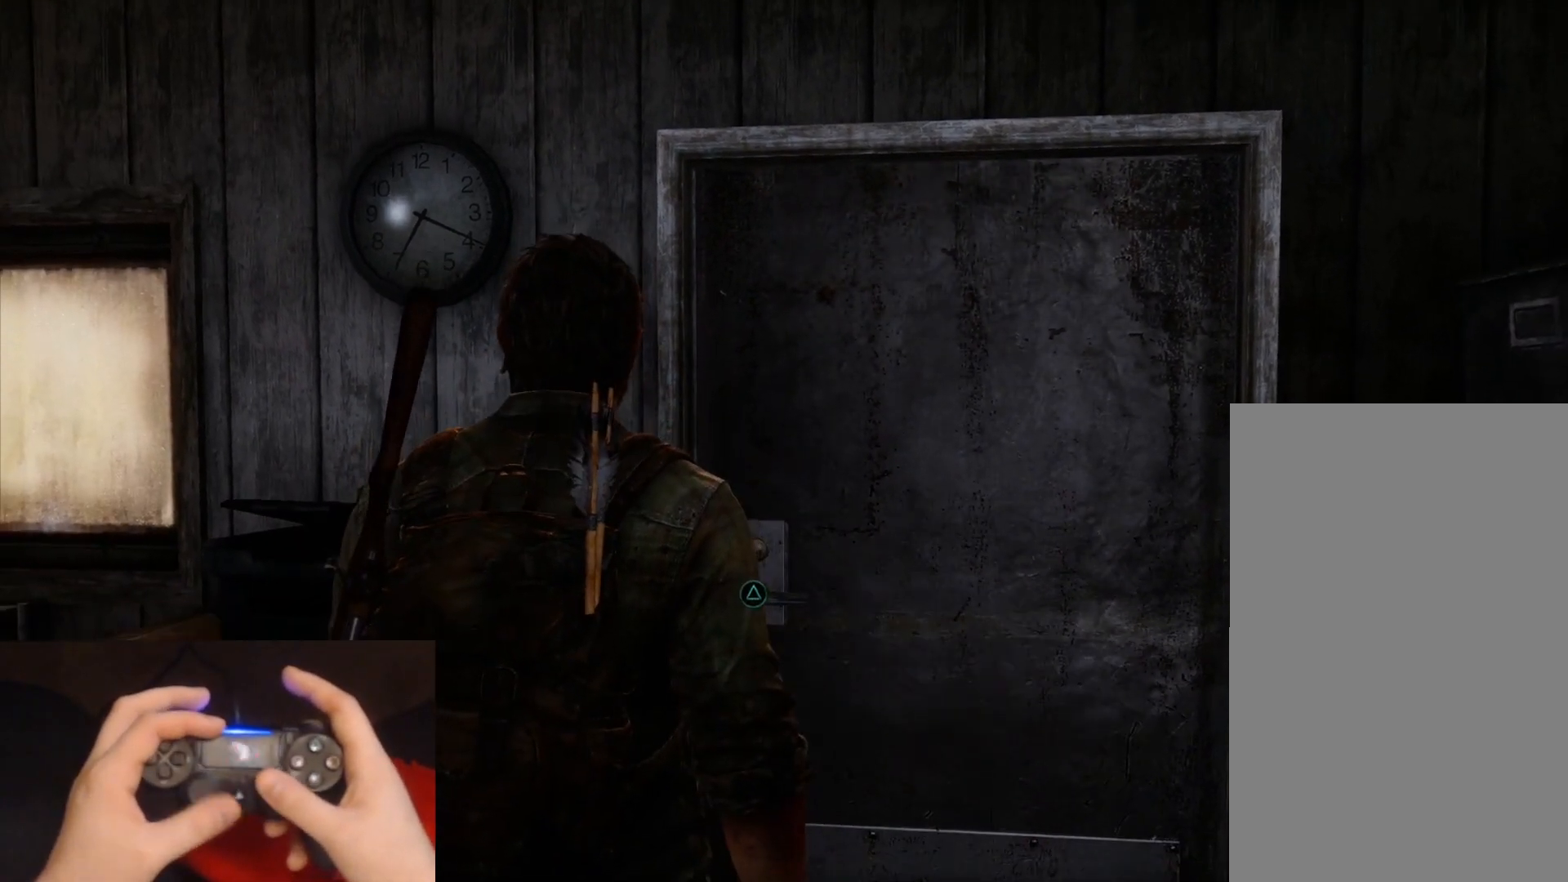
{"buttons": [], "left_stick": "center", "right_stick": "center", "events": []}
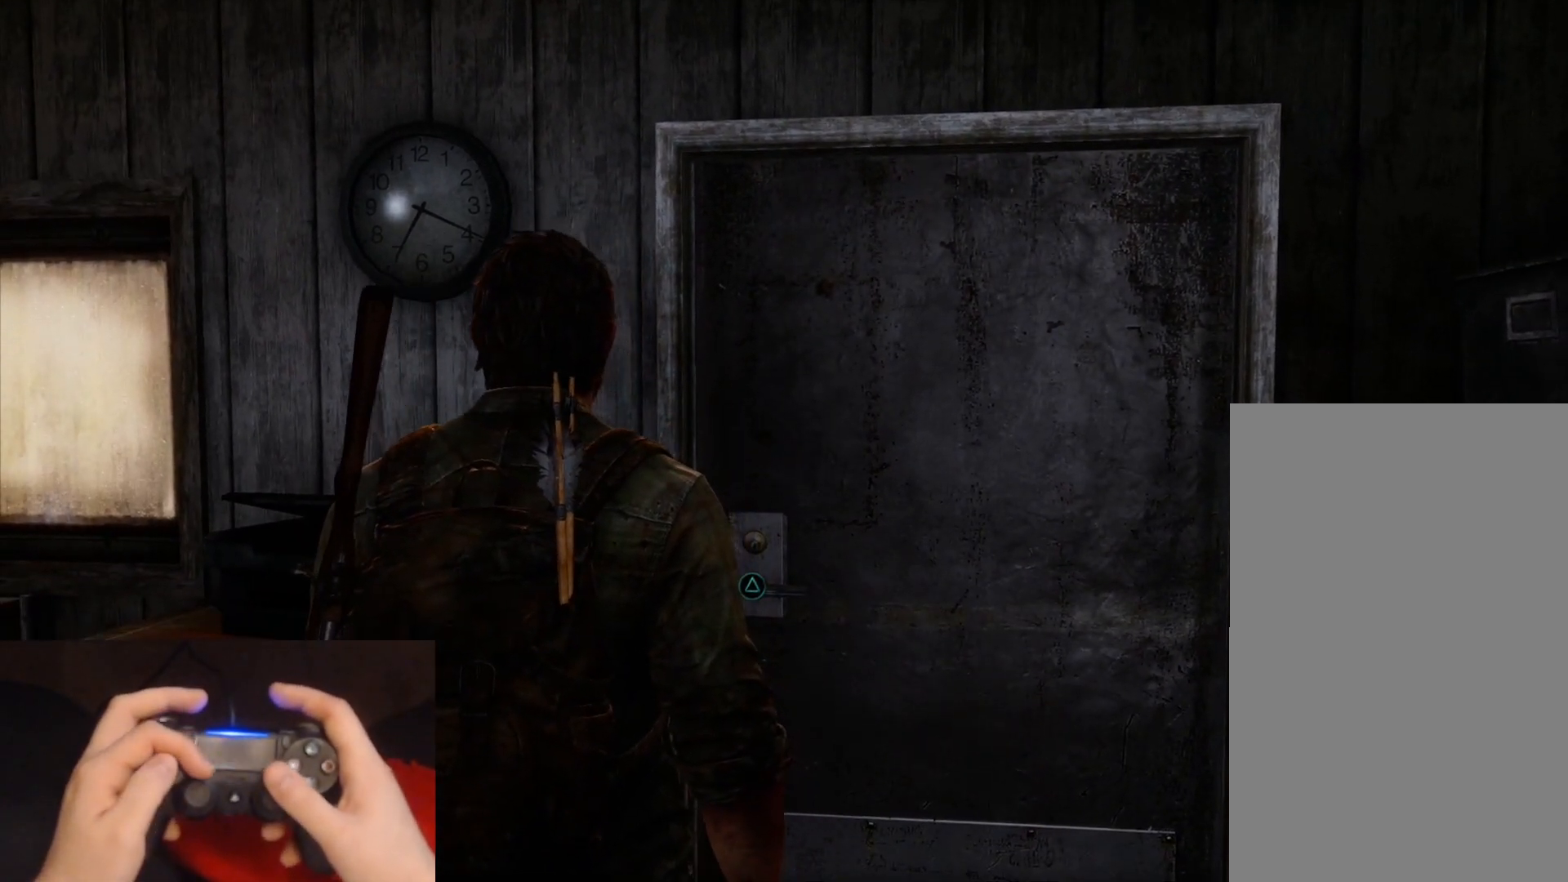
{"buttons": [], "left_stick": "center", "right_stick": "center", "events": []}
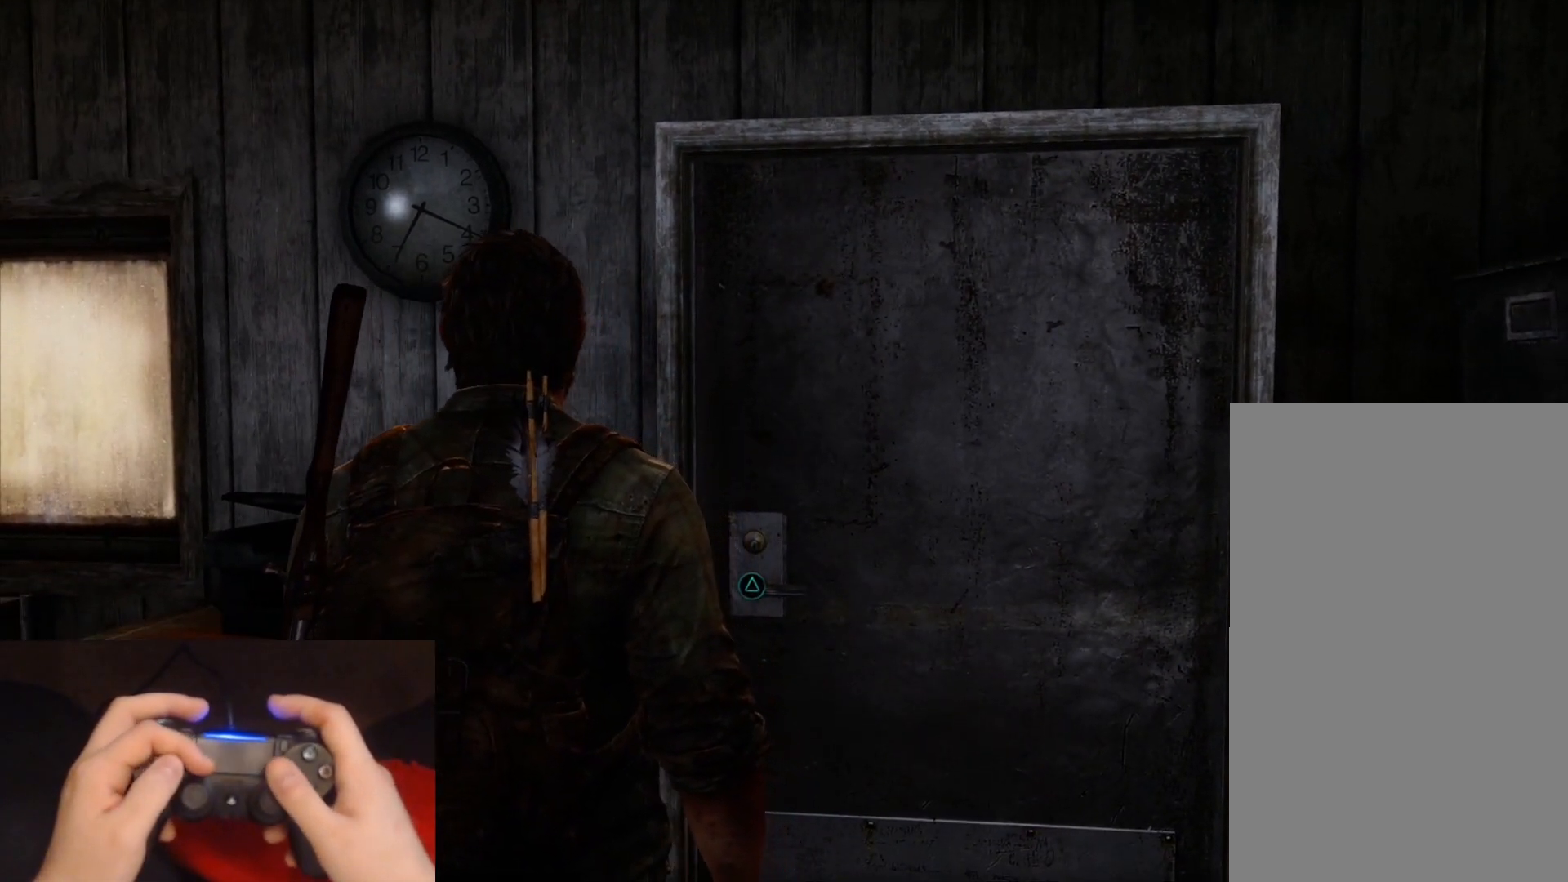
{"buttons": [], "left_stick": "center", "right_stick": "center", "events": []}
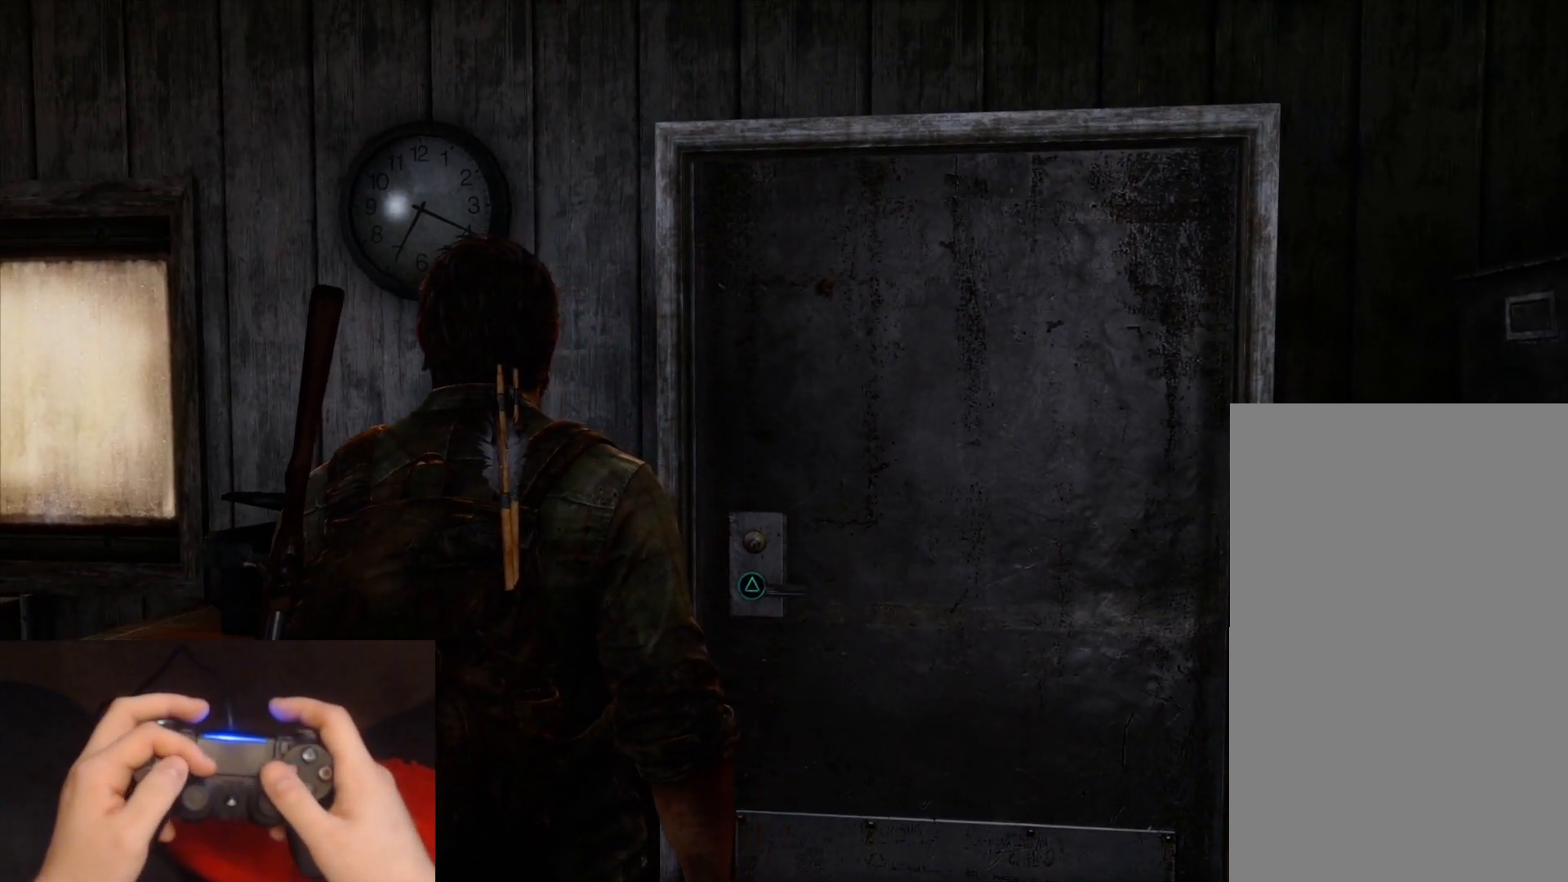
{"buttons": [], "left_stick": "center", "right_stick": "center", "events": []}
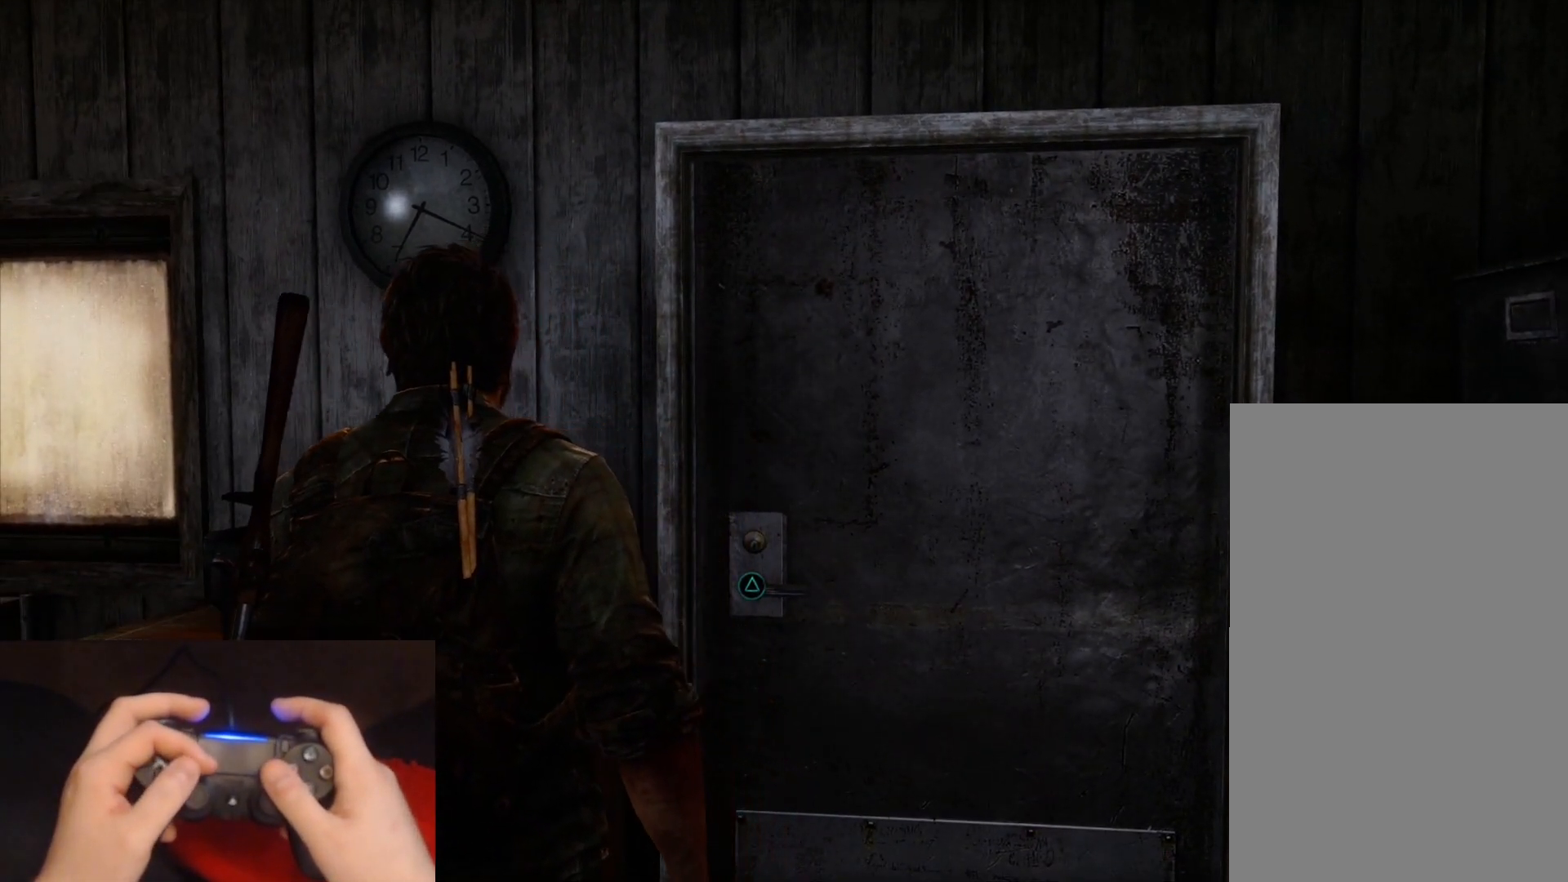
{"buttons": [], "left_stick": "center", "right_stick": "center", "events": []}
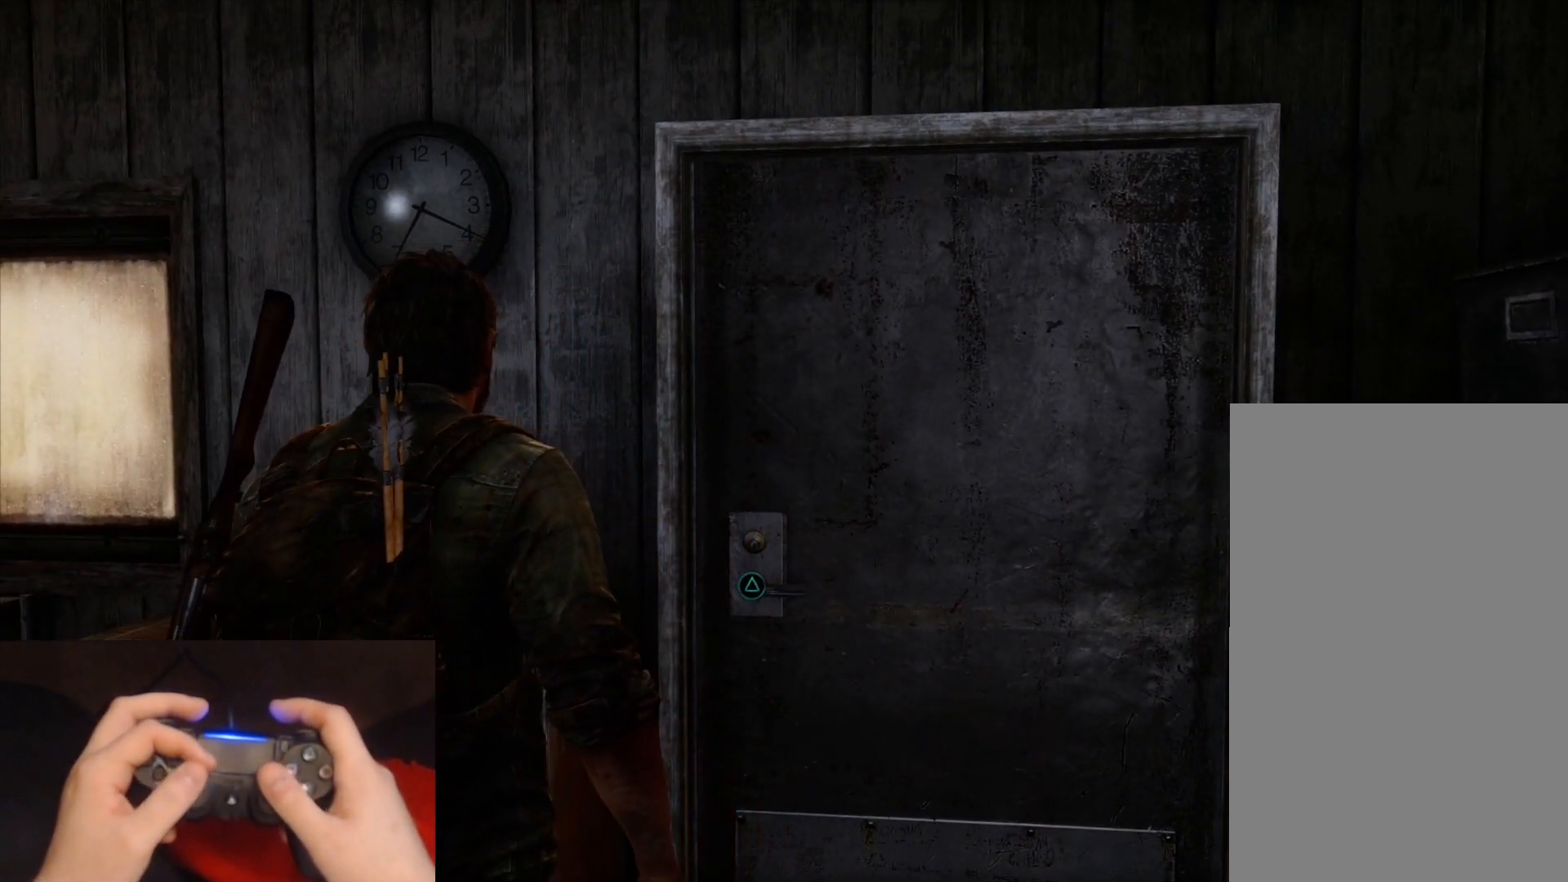
{"buttons": [], "left_stick": "center", "right_stick": "center", "events": []}
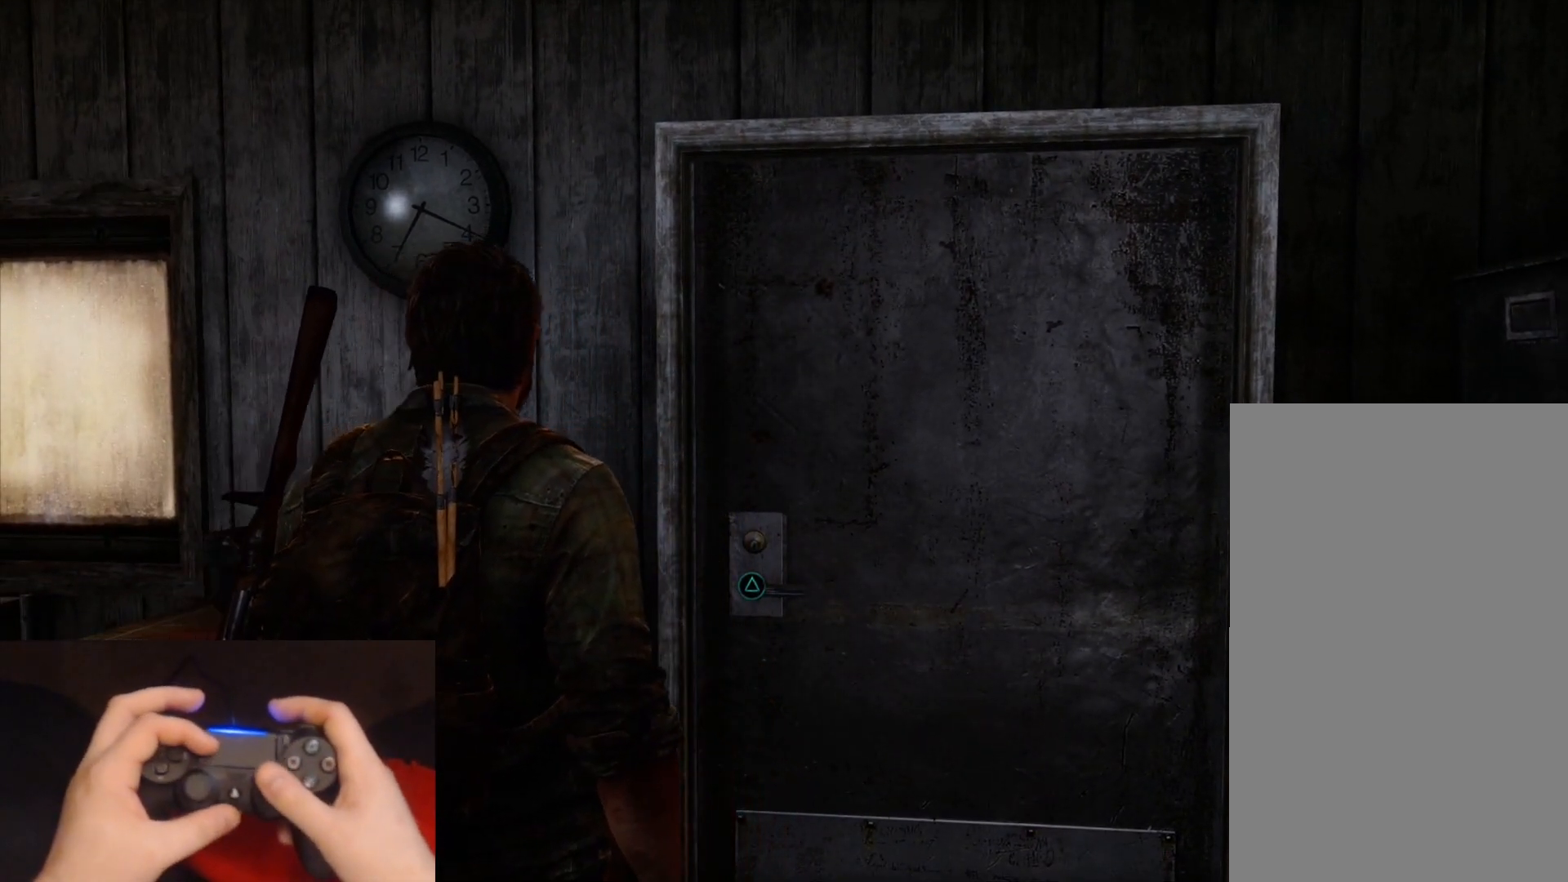
{"buttons": ["L1"], "left_stick": "center", "right_stick": "center", "events": [[267, "L1", "down"]]}
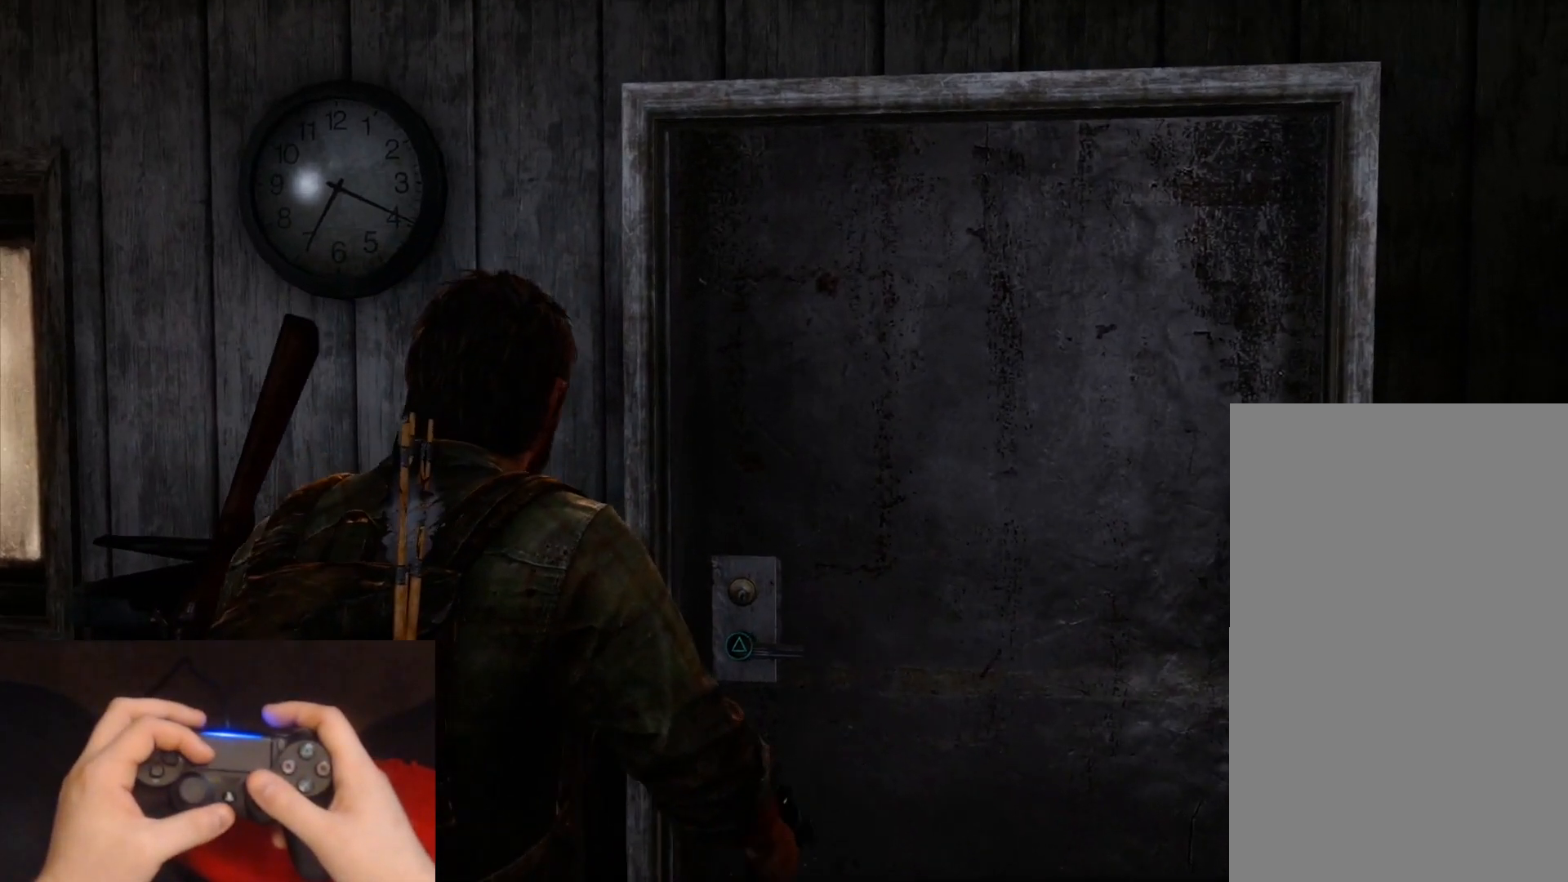
{"buttons": ["L1"], "left_stick": "center", "right_stick": "up-left", "events": [[233, "right_stick", "up-left"]]}
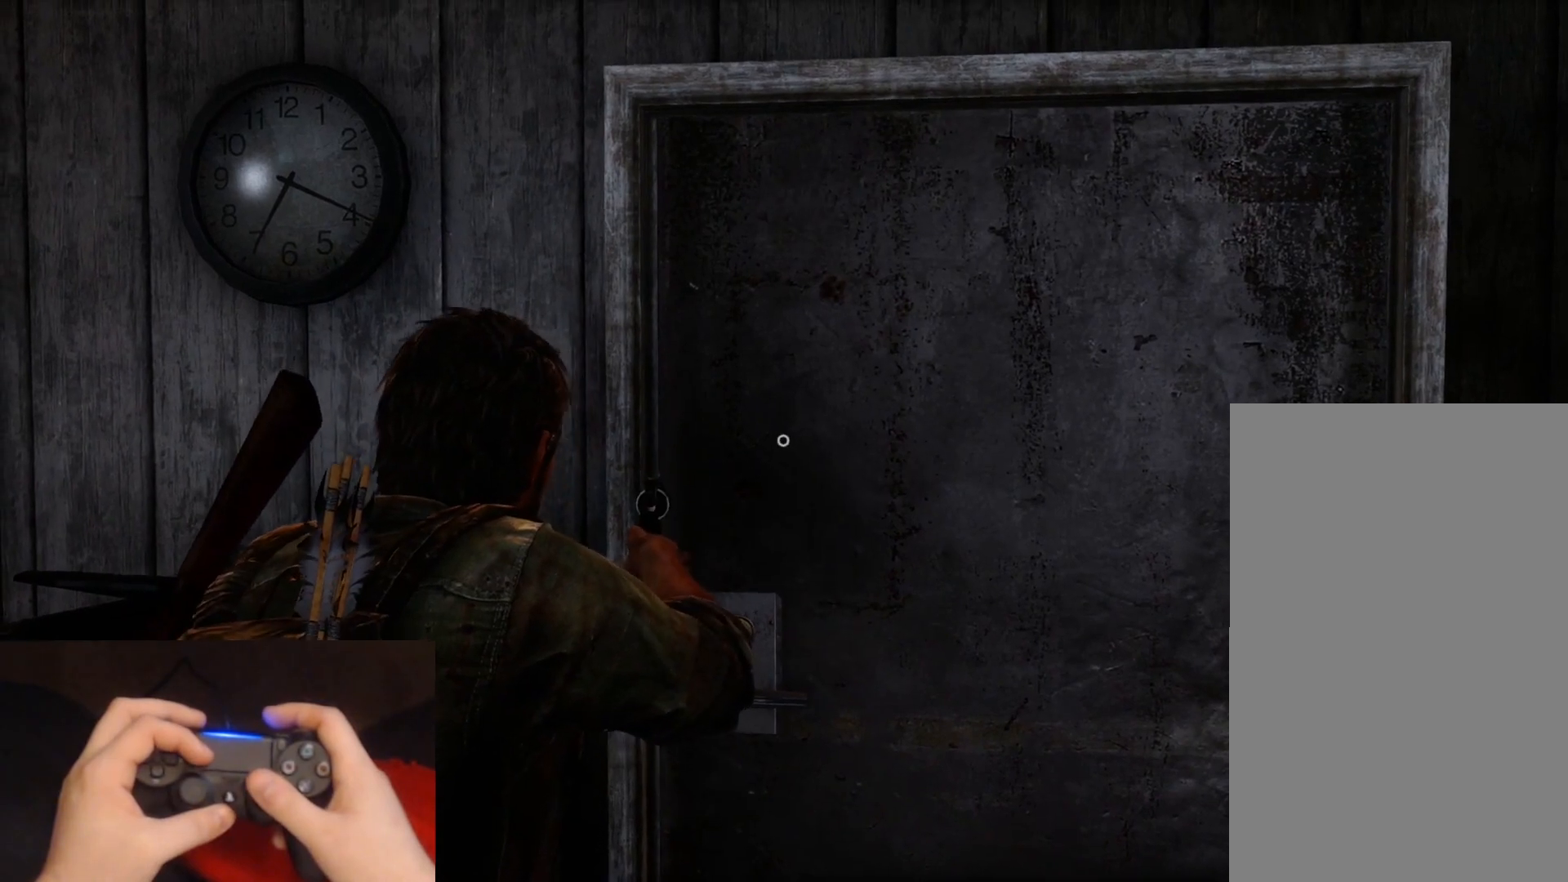
{"buttons": ["L1"], "left_stick": "center", "right_stick": "up-left", "events": []}
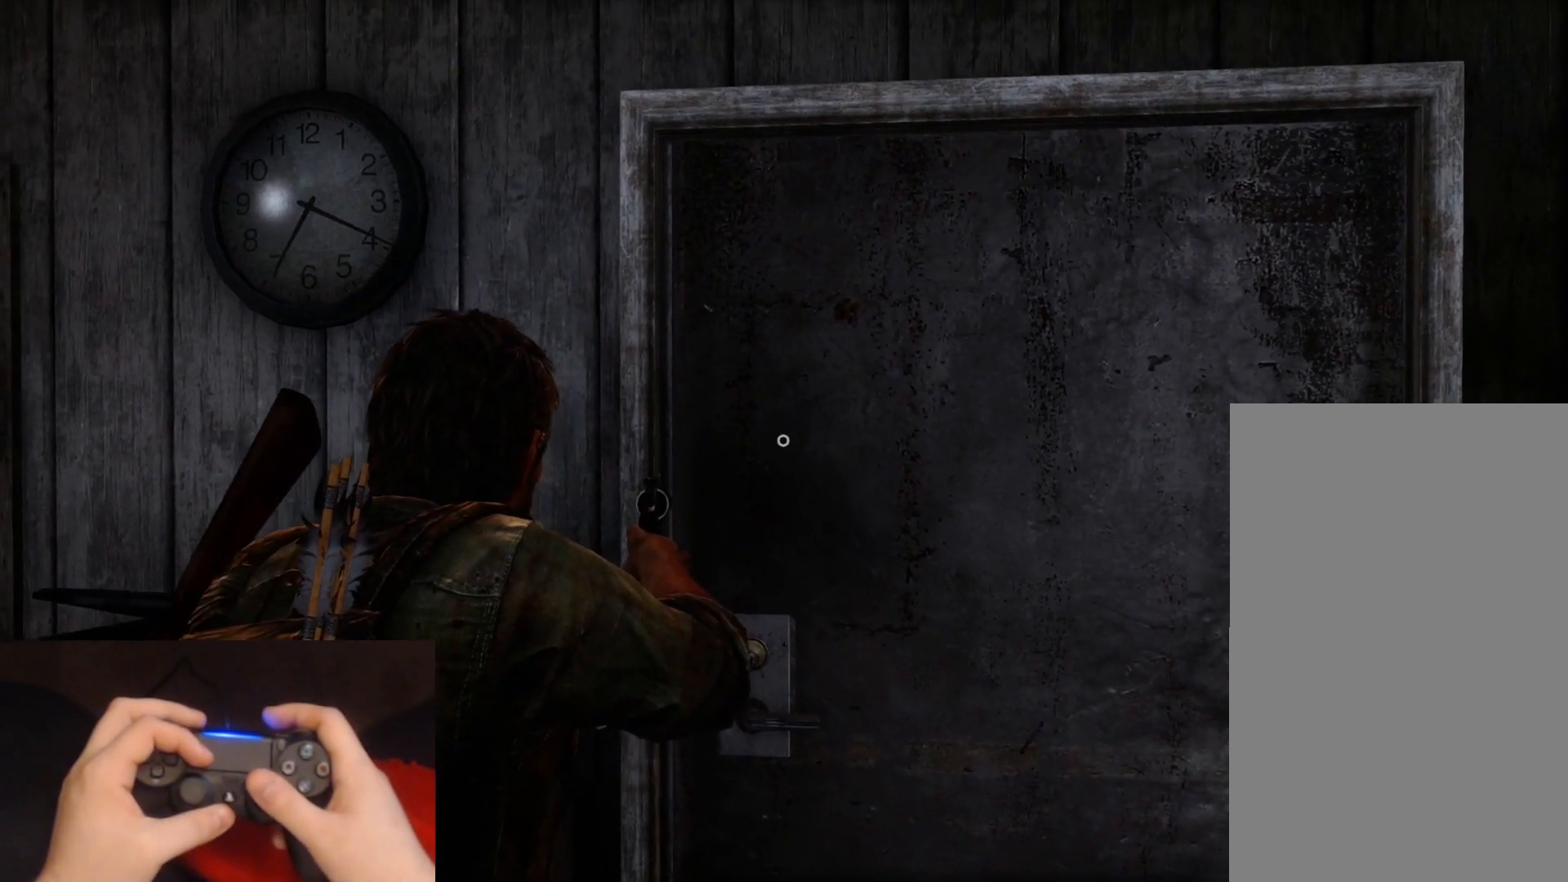
{"buttons": ["L1"], "left_stick": "center", "right_stick": "center", "events": [[483, "right_stick", "center"]]}
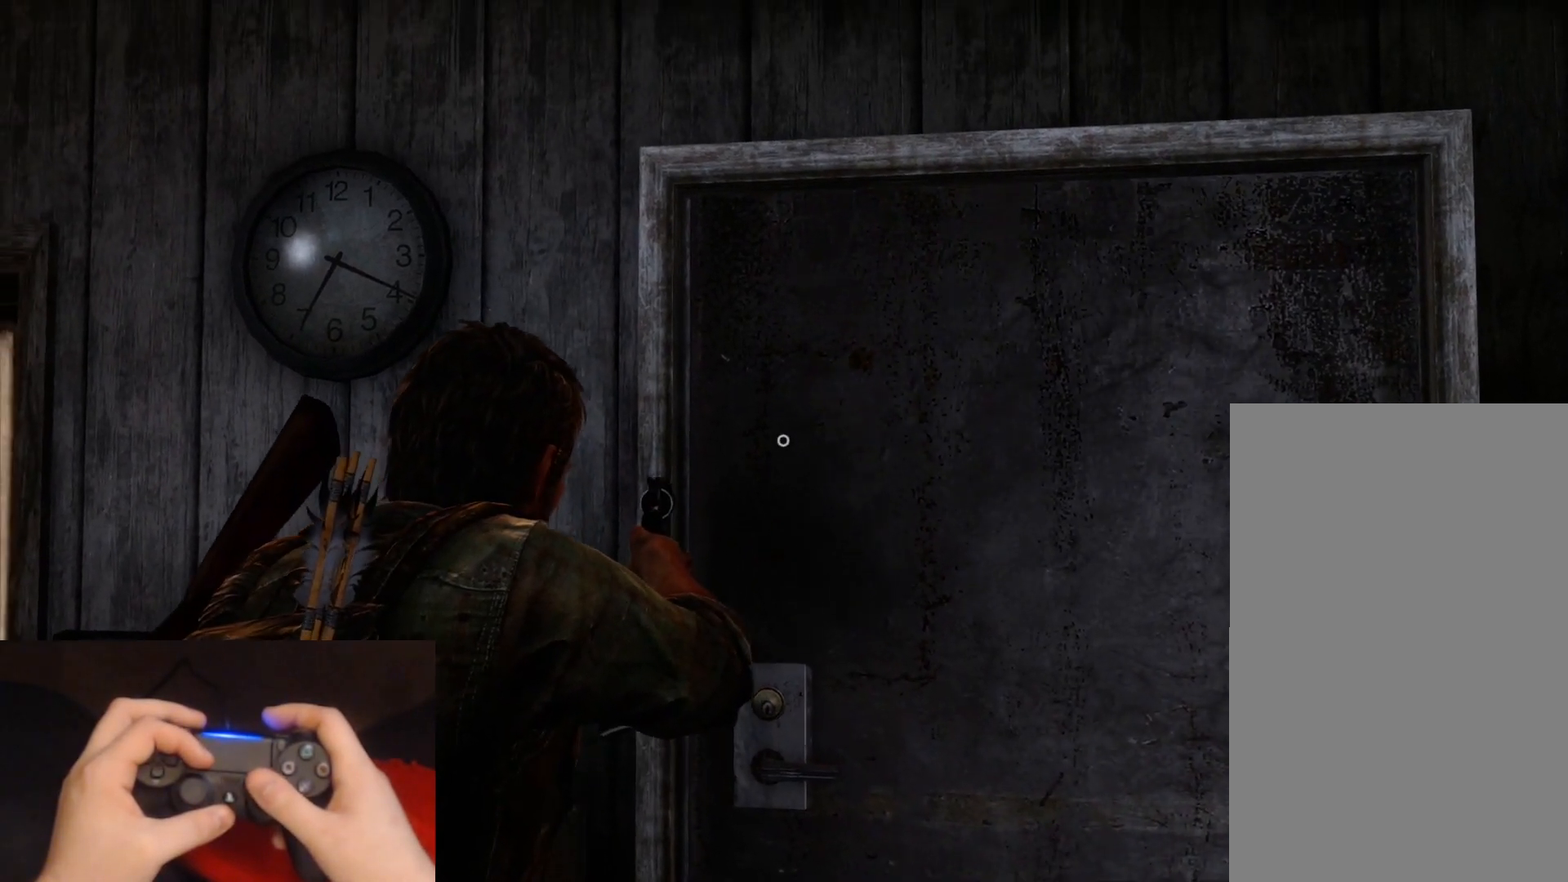
{"buttons": ["L1"], "left_stick": "center", "right_stick": "up-left", "events": [[500, "right_stick", "up-left"]]}
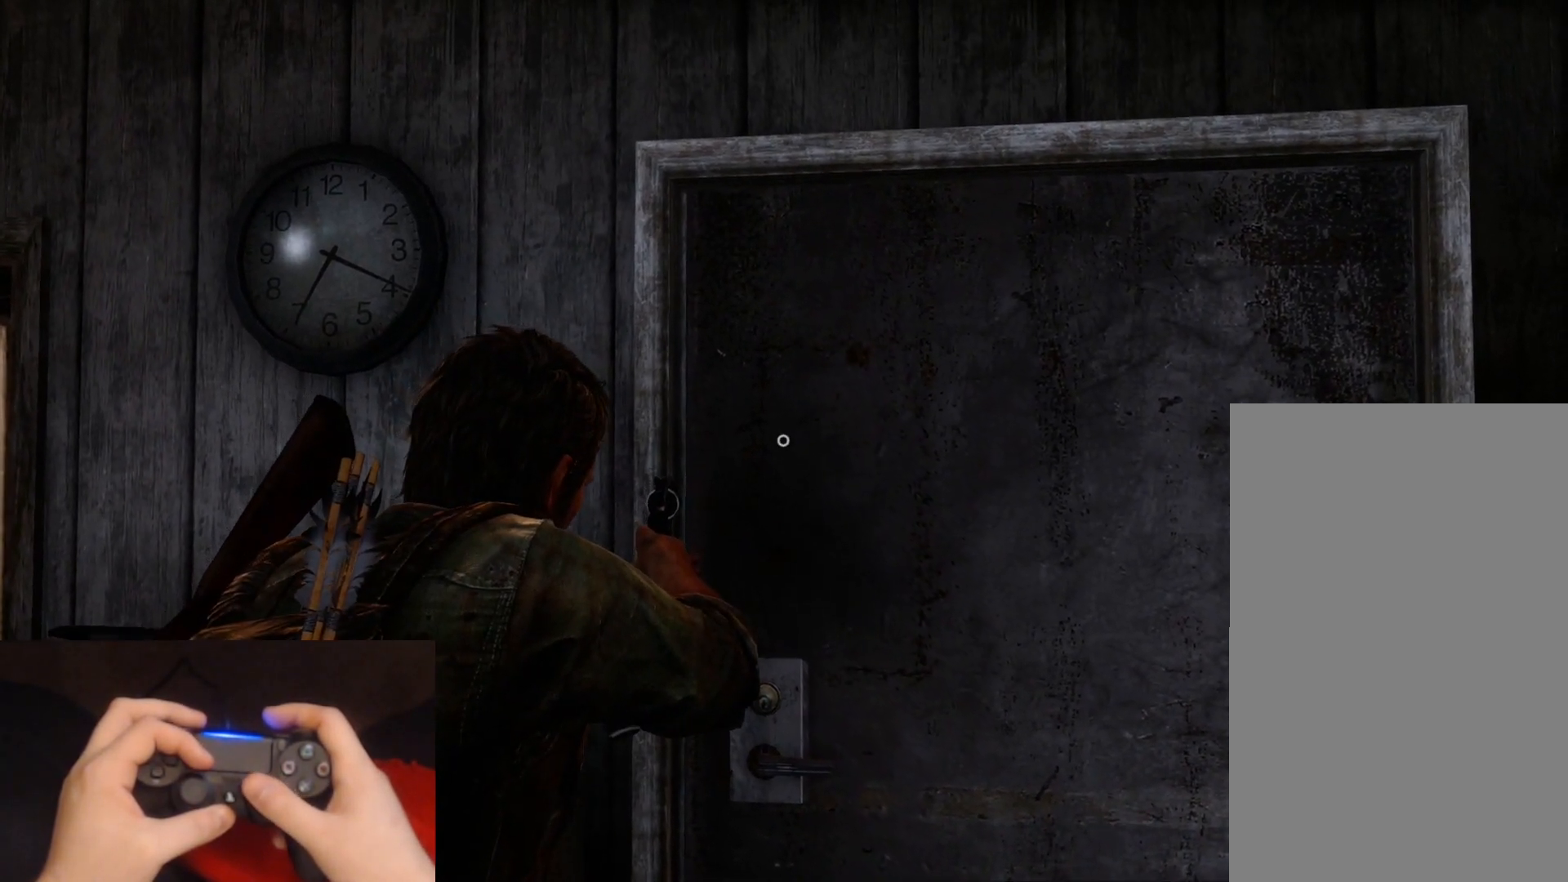
{"buttons": ["L1"], "left_stick": "center", "right_stick": "center", "events": [[400, "right_stick", "center"]]}
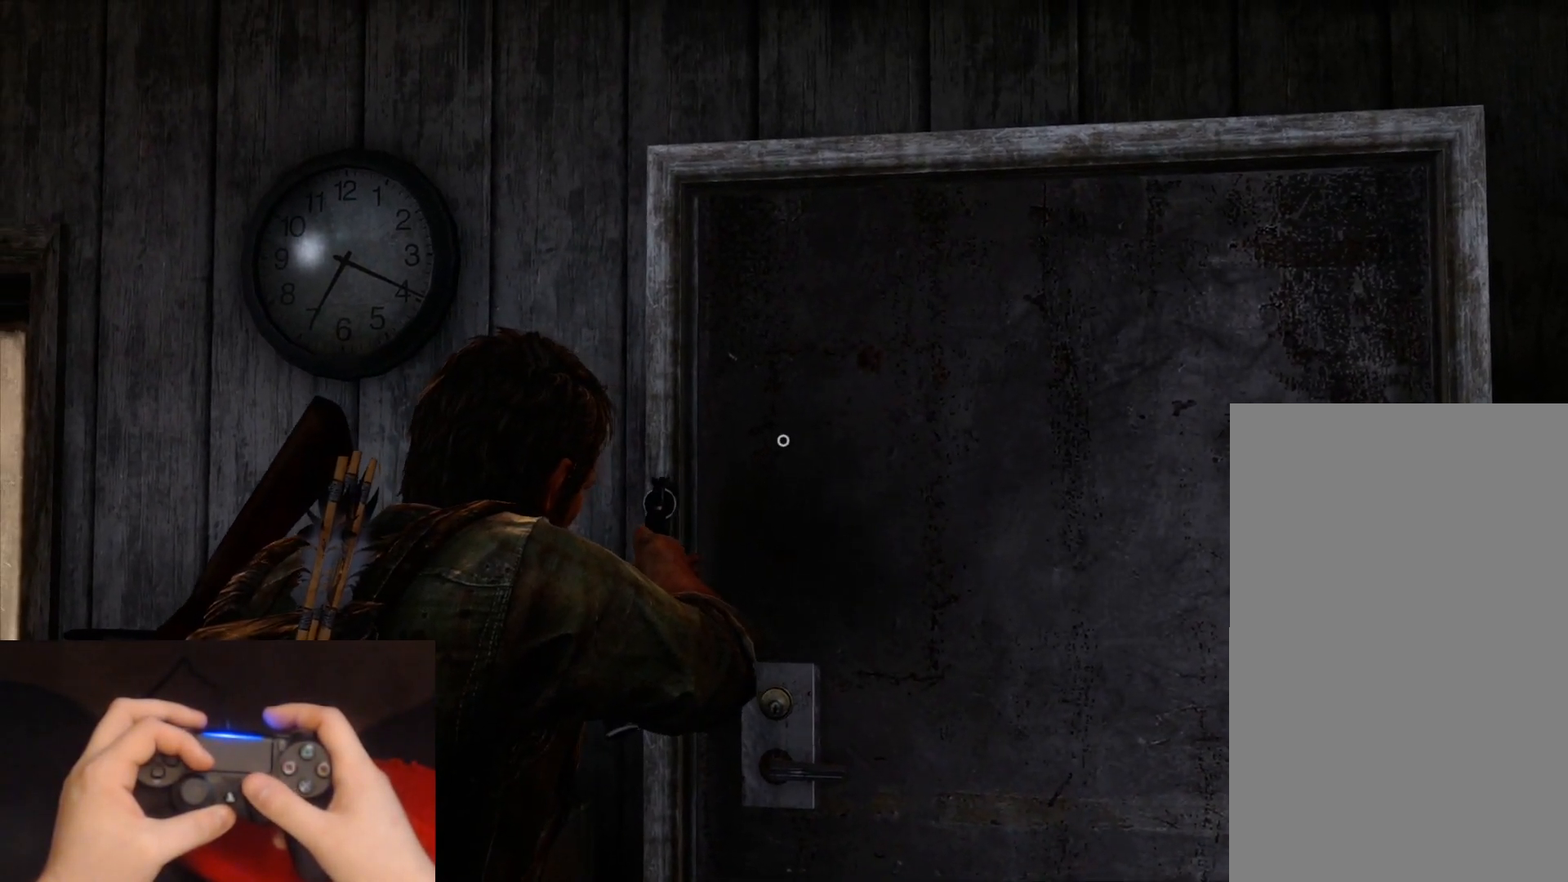
{"buttons": ["L1"], "left_stick": "center", "right_stick": "center", "events": []}
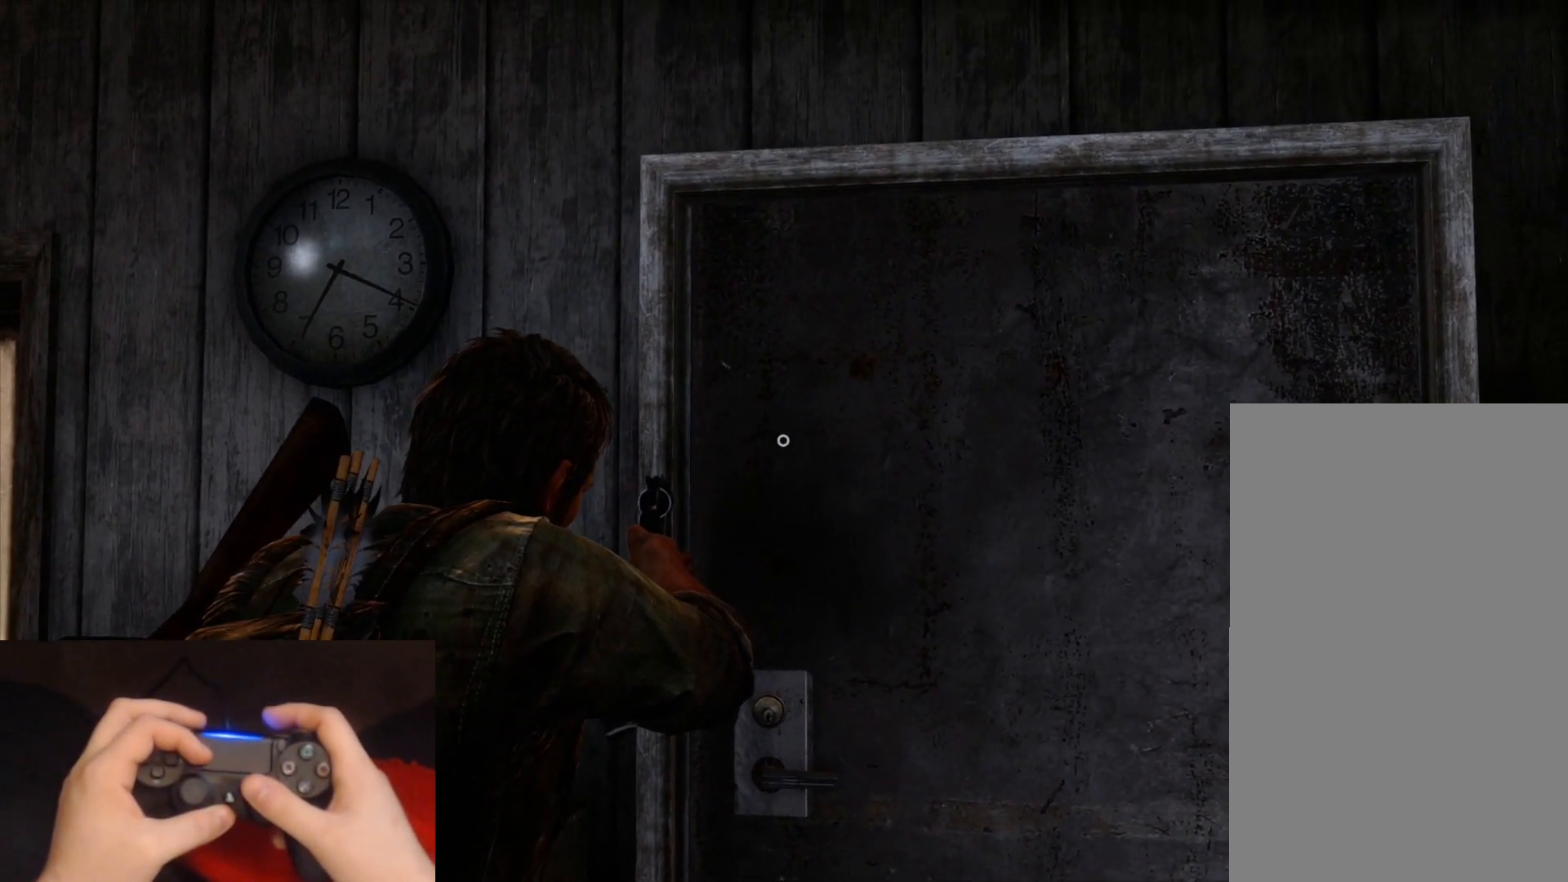
{"buttons": ["L1"], "left_stick": "center", "right_stick": "center", "events": []}
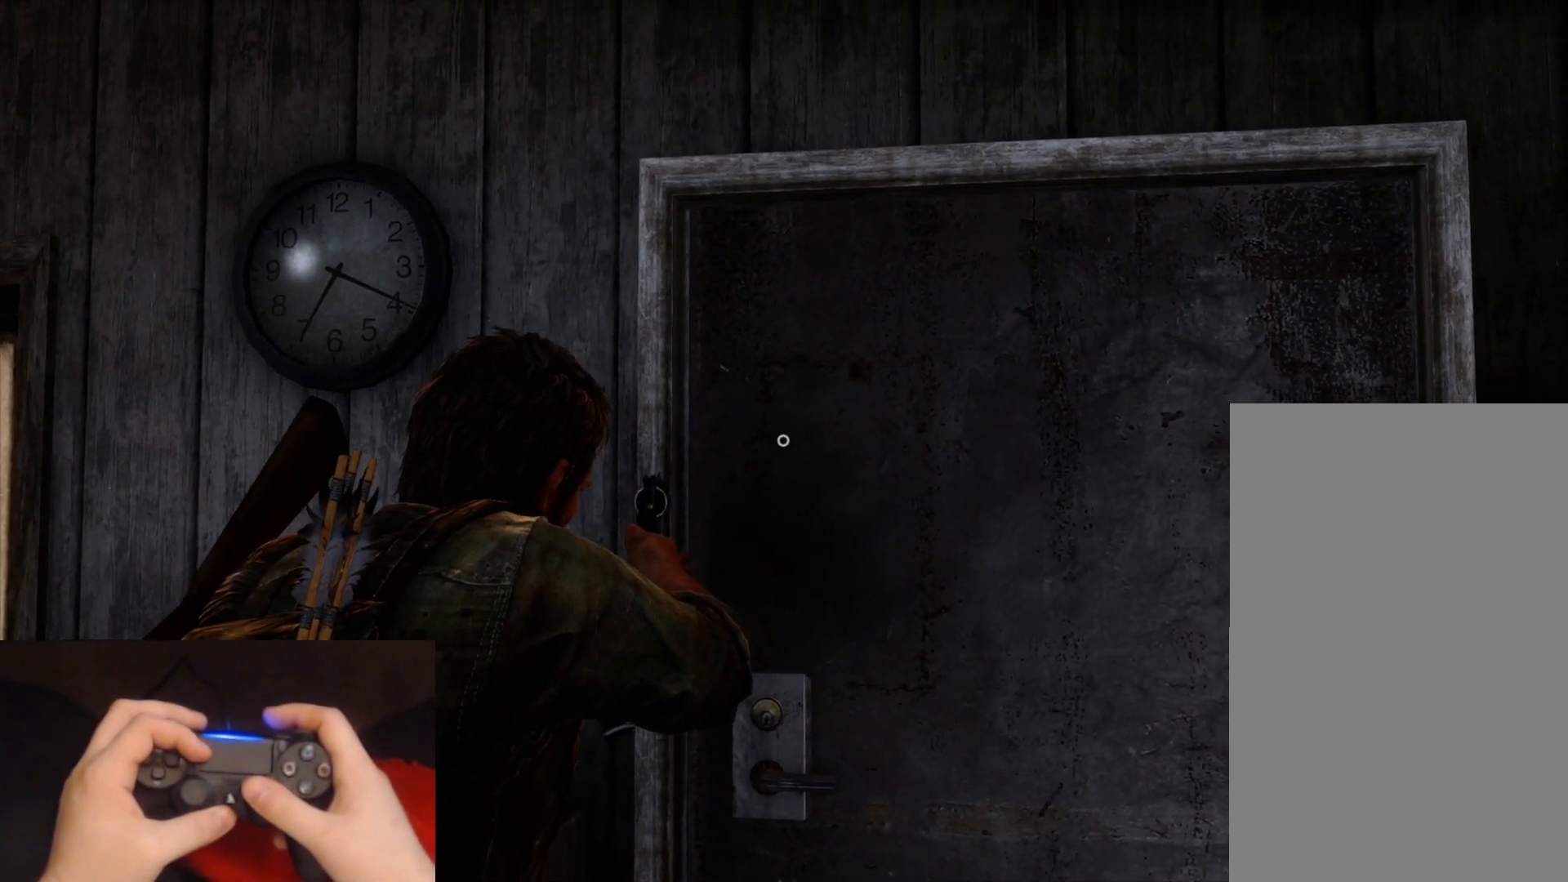
{"buttons": ["L1"], "left_stick": "center", "right_stick": "center", "events": []}
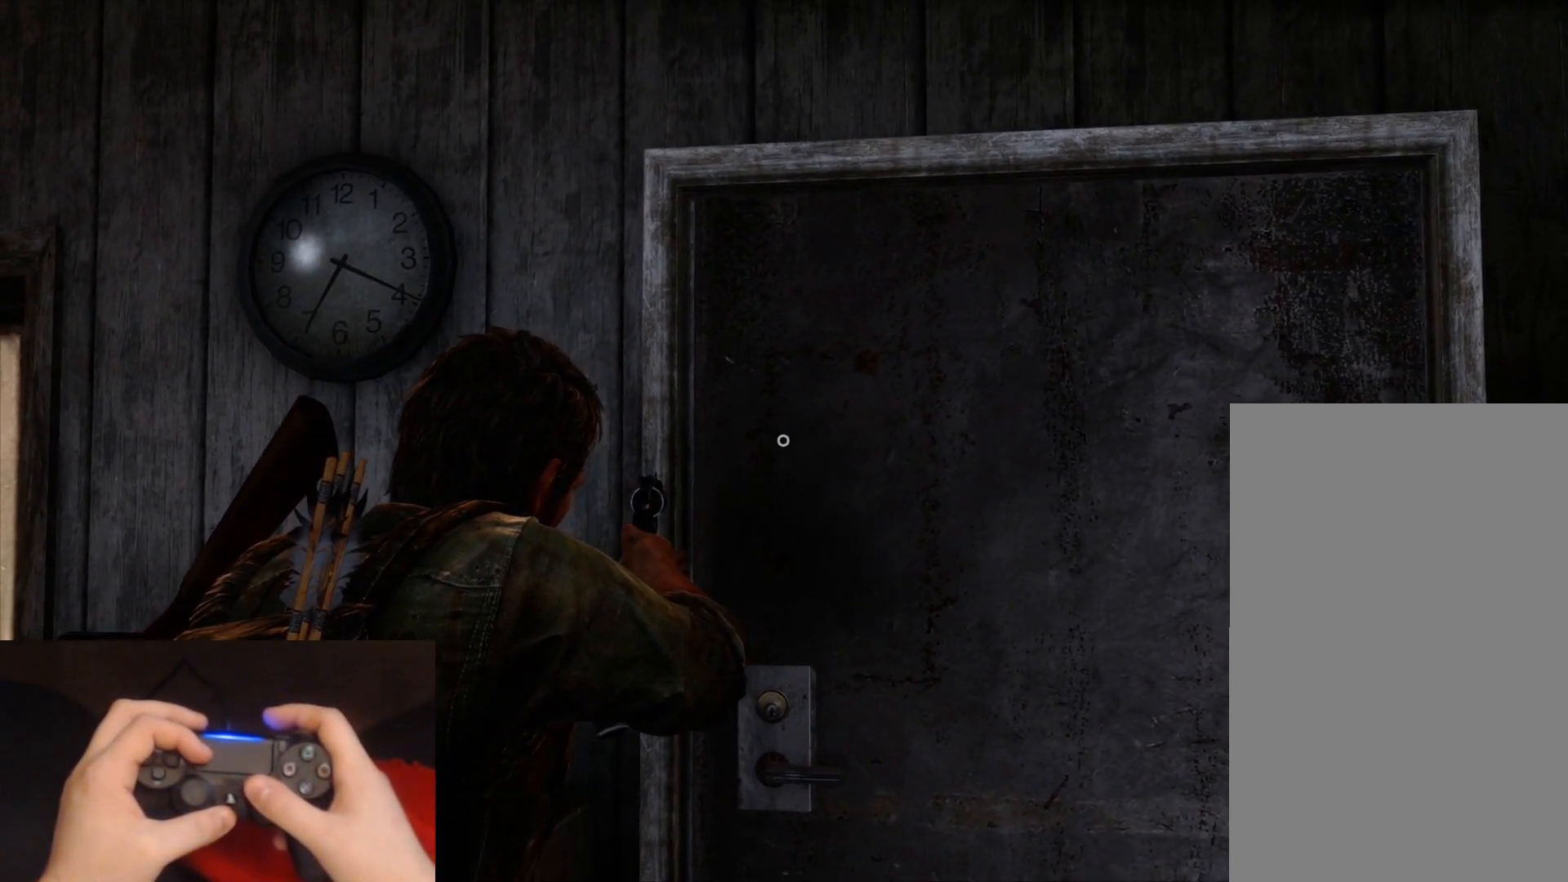
{"buttons": ["L1"], "left_stick": "center", "right_stick": "center", "events": []}
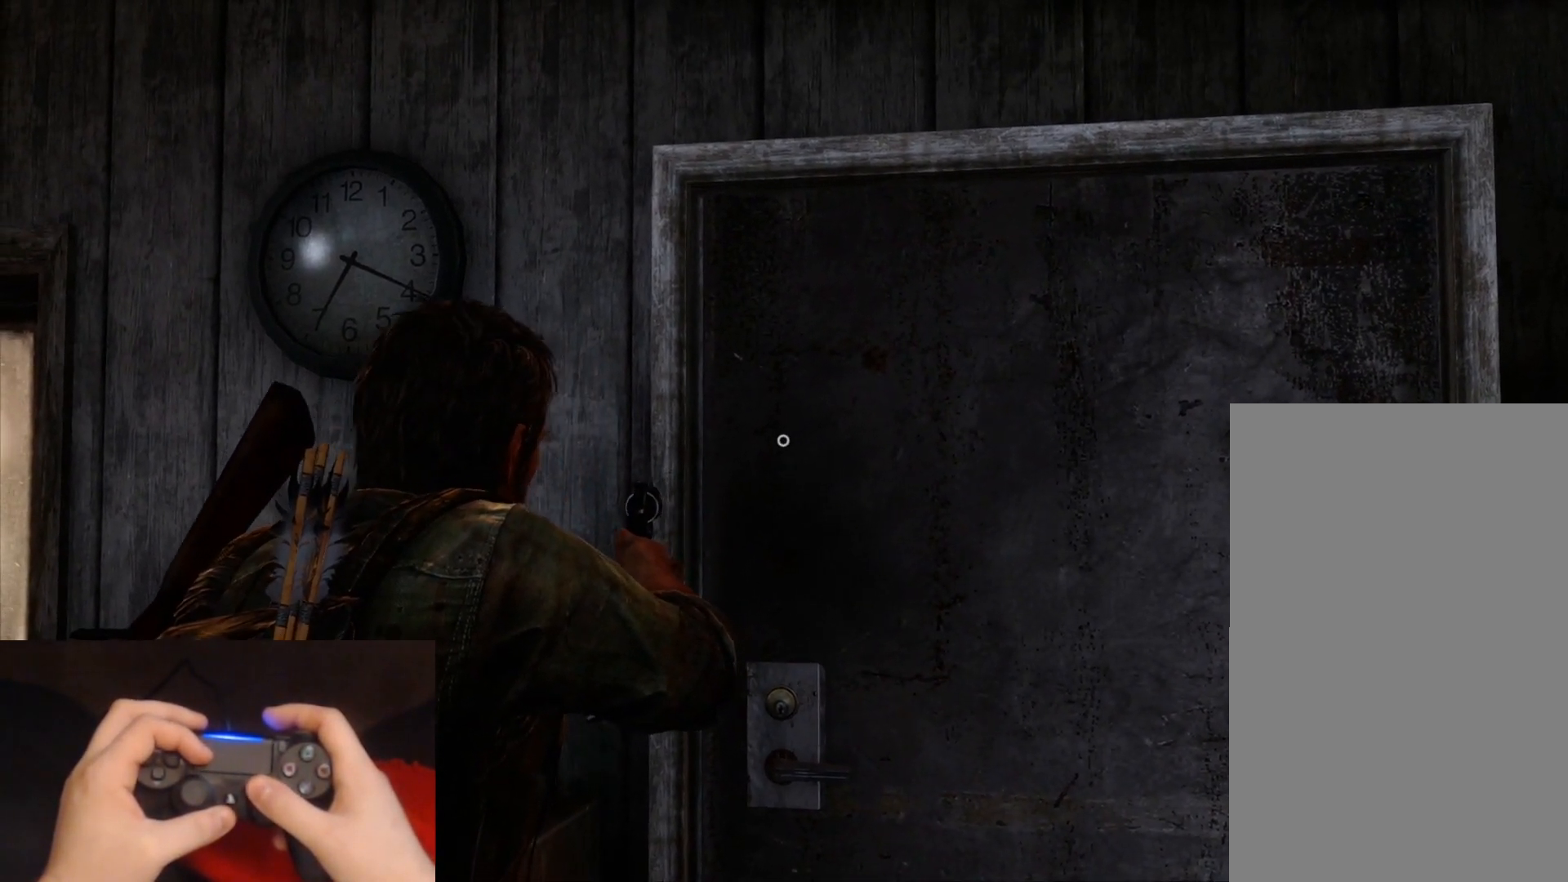
{"buttons": ["L1"], "left_stick": "center", "right_stick": "down-right", "events": [[300, "right_stick", "down-right"]]}
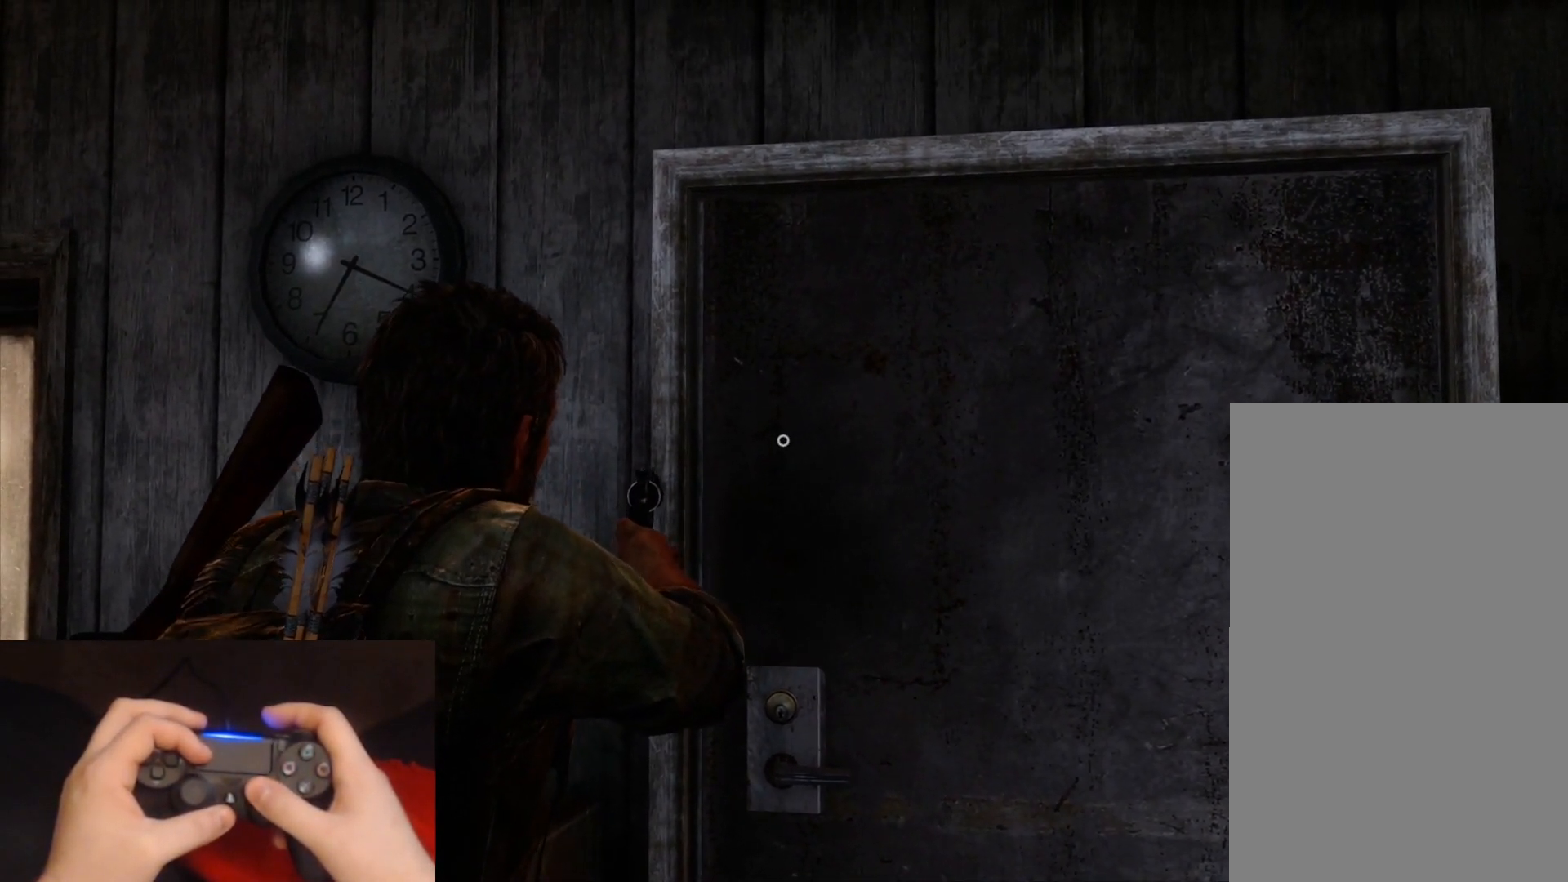
{"buttons": [], "left_stick": "center", "right_stick": "center", "events": [[450, "L1", "up"], [450, "right_stick", "center"]]}
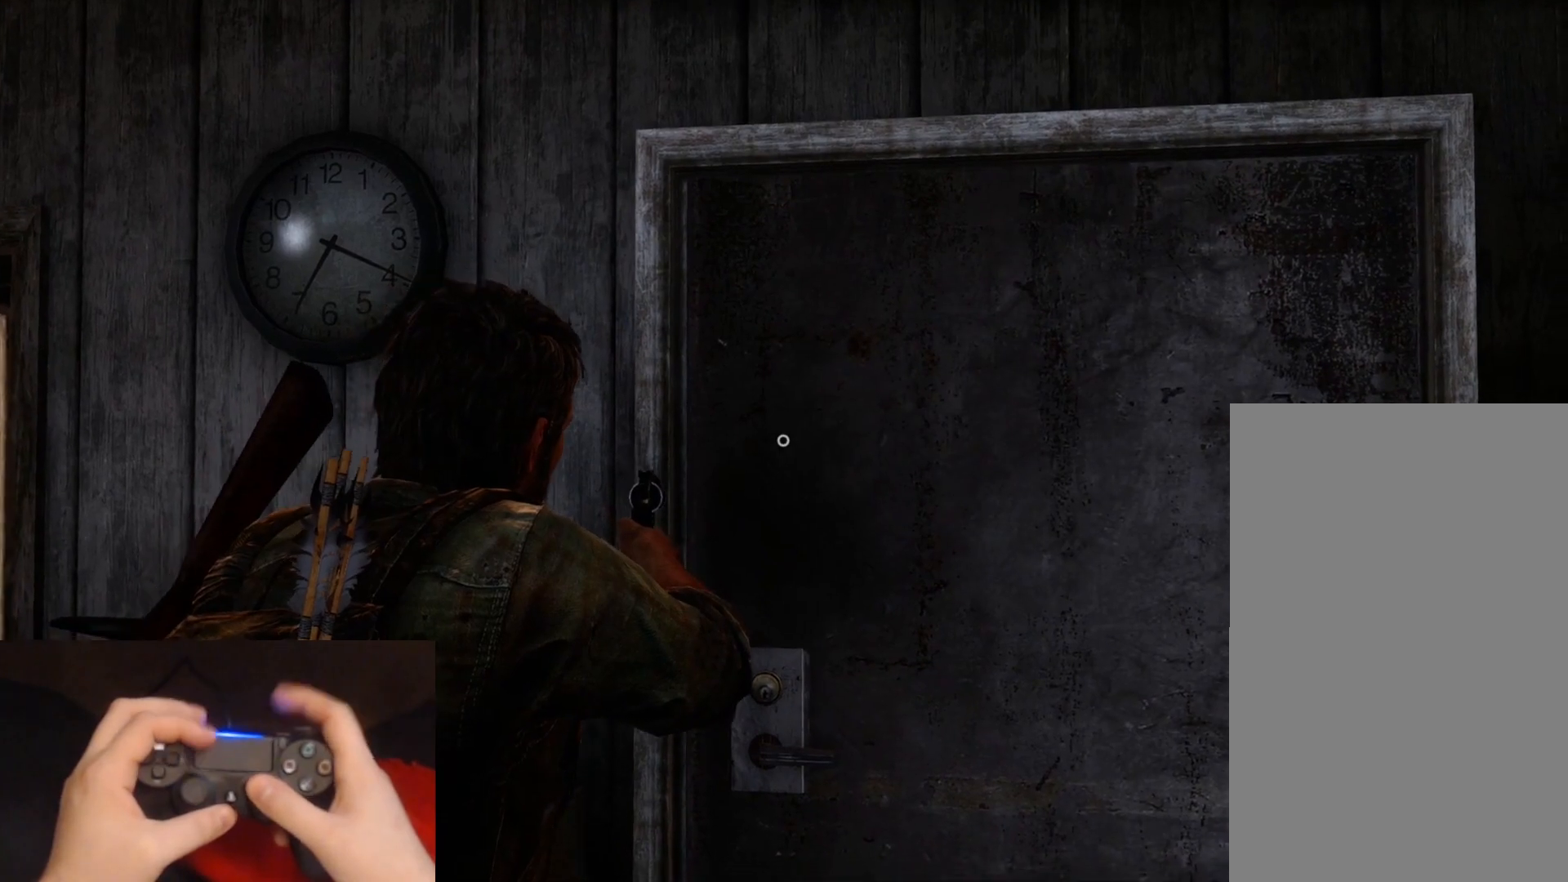
{"buttons": [], "left_stick": "center", "right_stick": "center", "events": []}
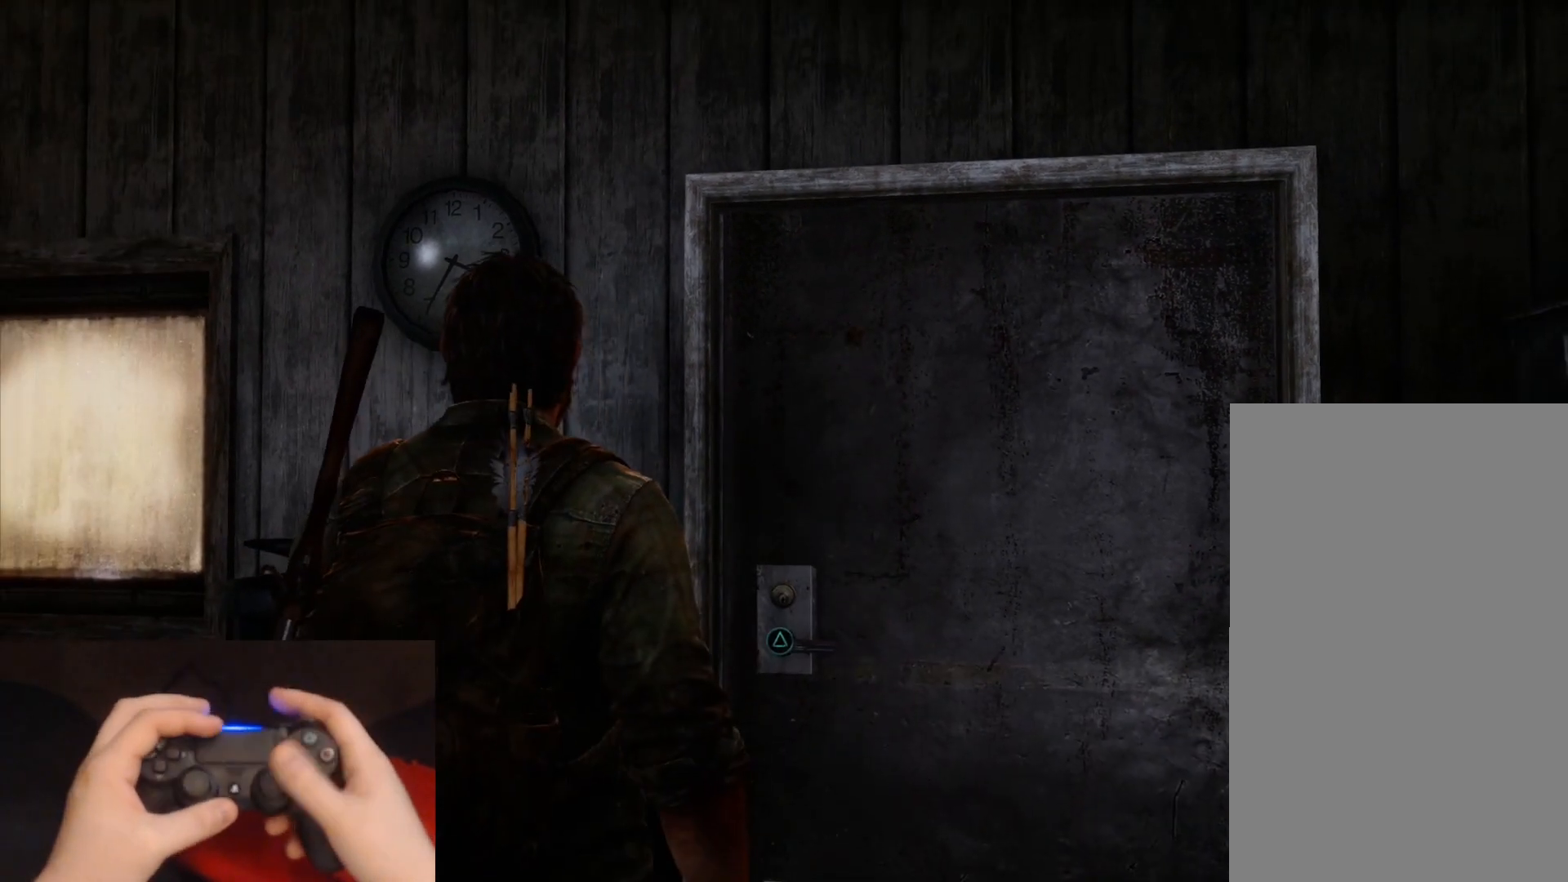
{"buttons": [], "left_stick": "center", "right_stick": "down-left", "events": [[267, "right_stick", "down"], [417, "right_stick", "down-left"]]}
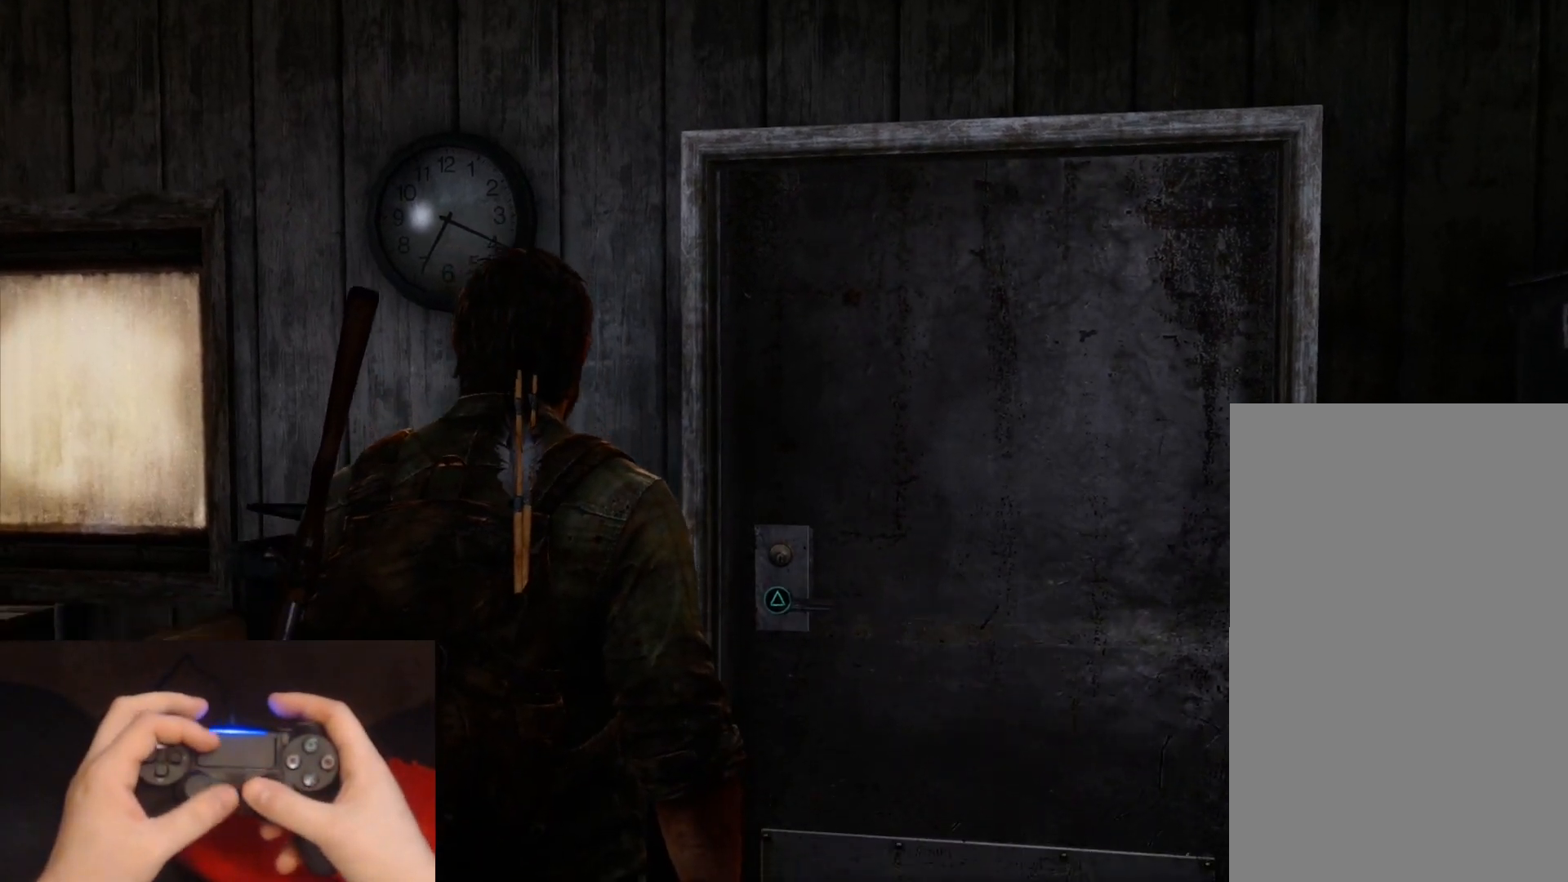
{"buttons": [], "left_stick": "up-left", "right_stick": "left", "events": [[183, "left_stick", "left"], [333, "left_stick", "up-left"], [433, "right_stick", "left"]]}
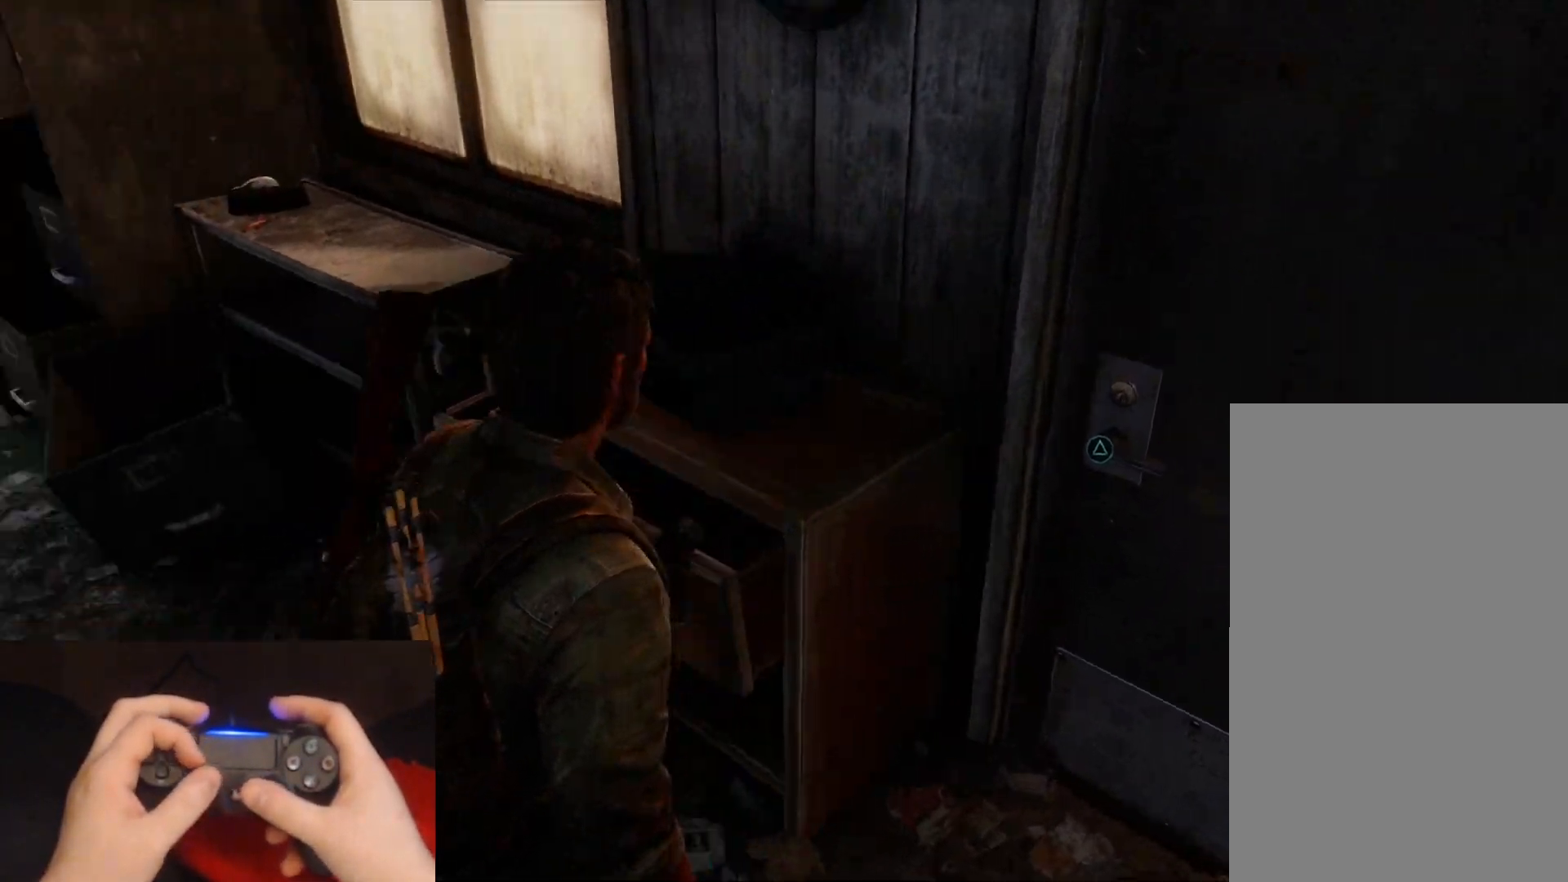
{"buttons": [], "left_stick": "up-left", "right_stick": "right", "events": [[133, "right_stick", "center"], [317, "right_stick", "right"]]}
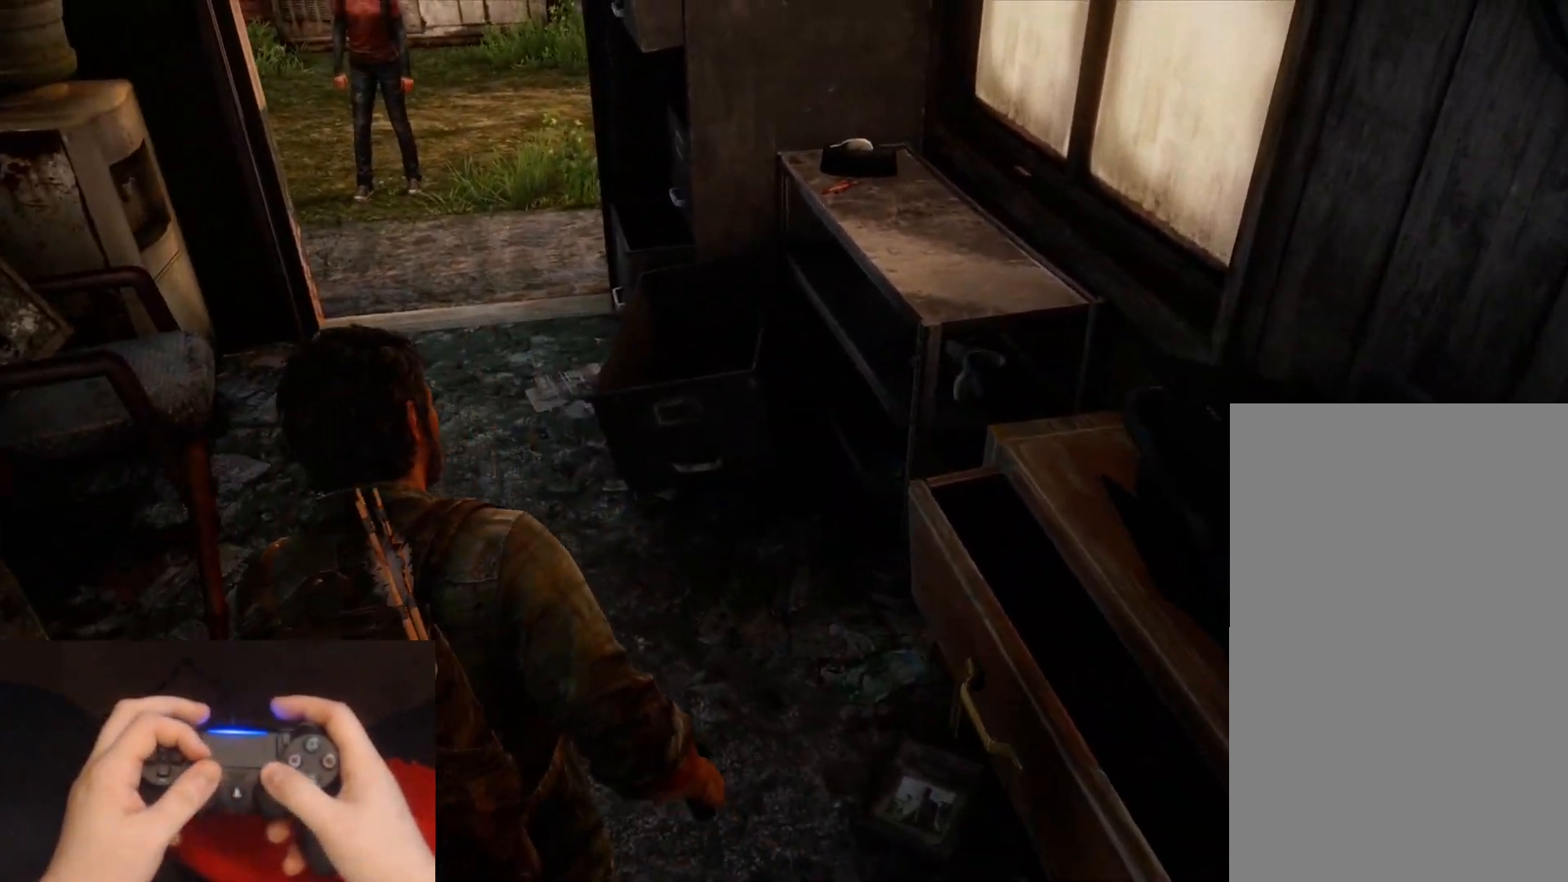
{"buttons": [], "left_stick": "up-left", "right_stick": "right", "events": []}
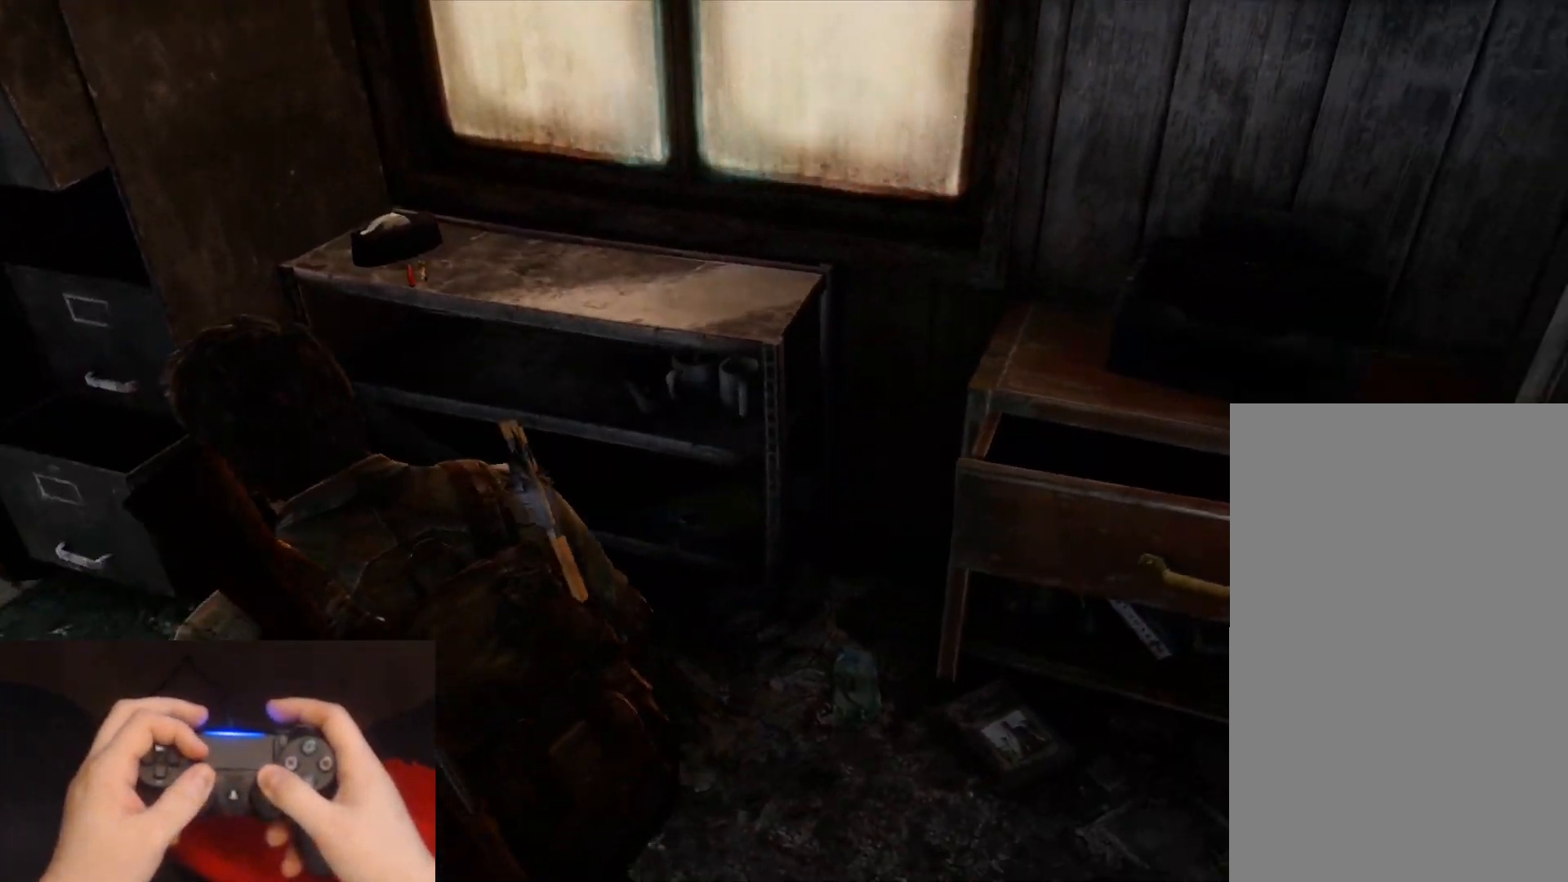
{"buttons": [], "left_stick": "up", "right_stick": "center", "events": [[33, "left_stick", "left"], [117, "right_stick", "up-right"], [133, "left_stick", "down-left"], [250, "left_stick", "center"], [283, "right_stick", "center"], [500, "left_stick", "up"]]}